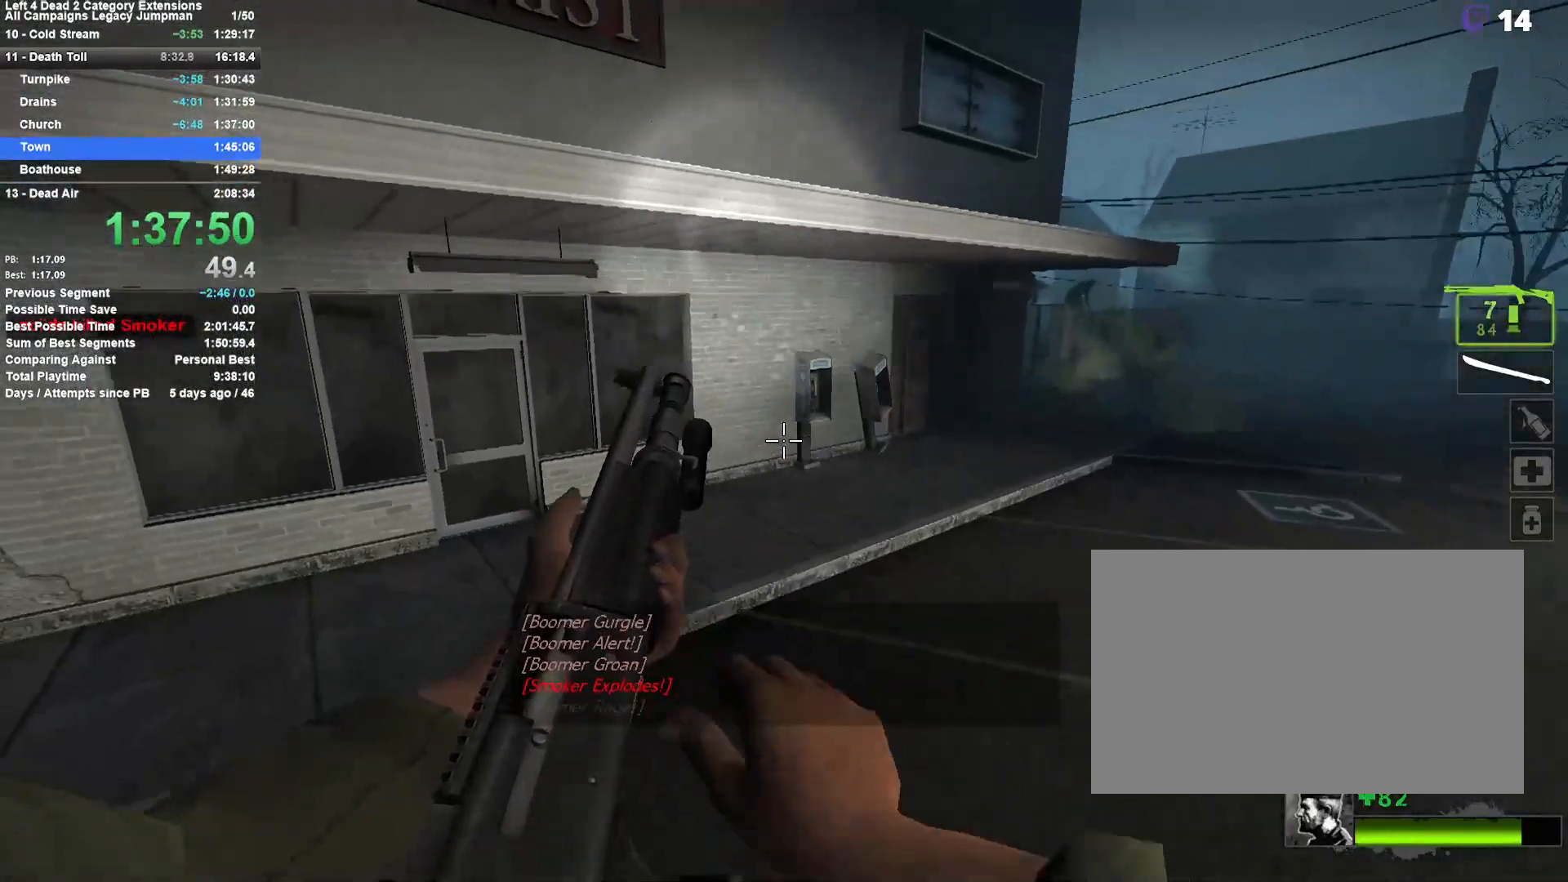
Gameplay with keyboard and mouse; each line is a JSON object with the keys and mouse buttons held at the frame after it. "events" lists presses ("down") and releases ("up") of "1", "2", "3", "4", "5", "a", "alt", "c", "ctrl", "d", "e", "f", "q", "r", "s", "shift", "space", "tab", "v", "w", "x", "z", "mouse_left", "mouse_middle", "mouse_right", "mouse_mb4", "mouse_mb5", "mouse_wheel_up" and "mouse_wheel_down" between this image and that frame as [ms after this image, input, new state], when the widget could be followed in between. "mouse_left", "mouse_middle", "mouse_right", "mouse_mb4", "mouse_mb5", "mouse_wheel_up", "mouse_wheel_down" = the "left", "middle", "right", "mb4", "mb5", "wheel_up", "wheel_down" buttons of the "mouse" list. No other keys are recorded. Mouse movement is not recorded.
{"keys": ["a", "shift", "space"], "mouse": [], "events": [[17, "space", "down"], [67, "a", "down"], [150, "space", "up"], [150, "w", "up"], [283, "space", "down"], [333, "shift", "down"]]}
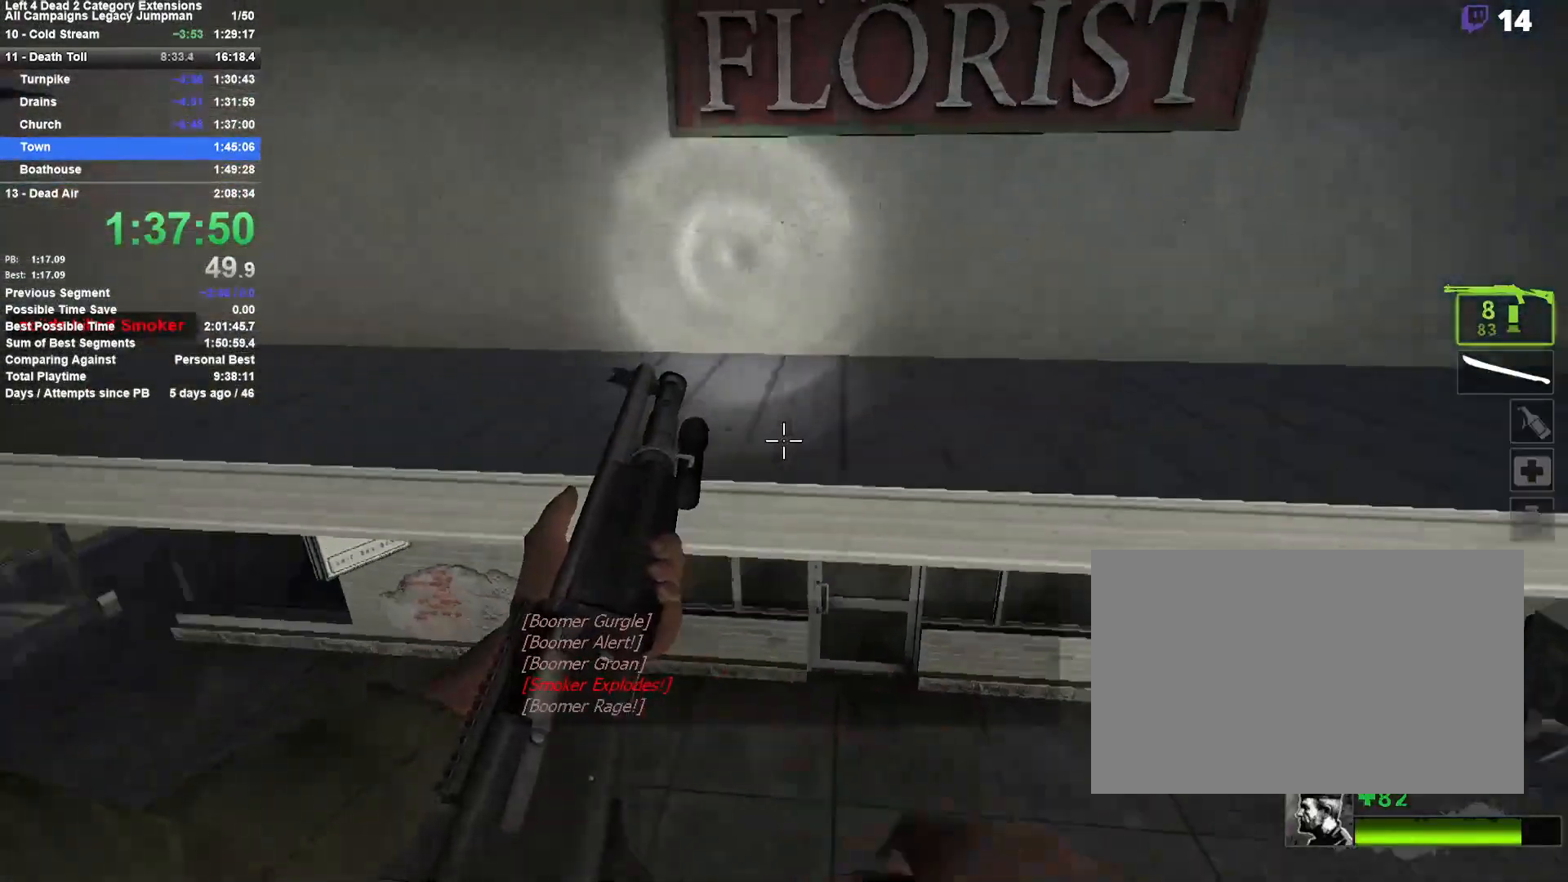
{"keys": ["d", "w"], "mouse": [], "events": [[167, "space", "up"], [217, "shift", "up"], [400, "a", "up"], [400, "d", "down"], [400, "w", "down"]]}
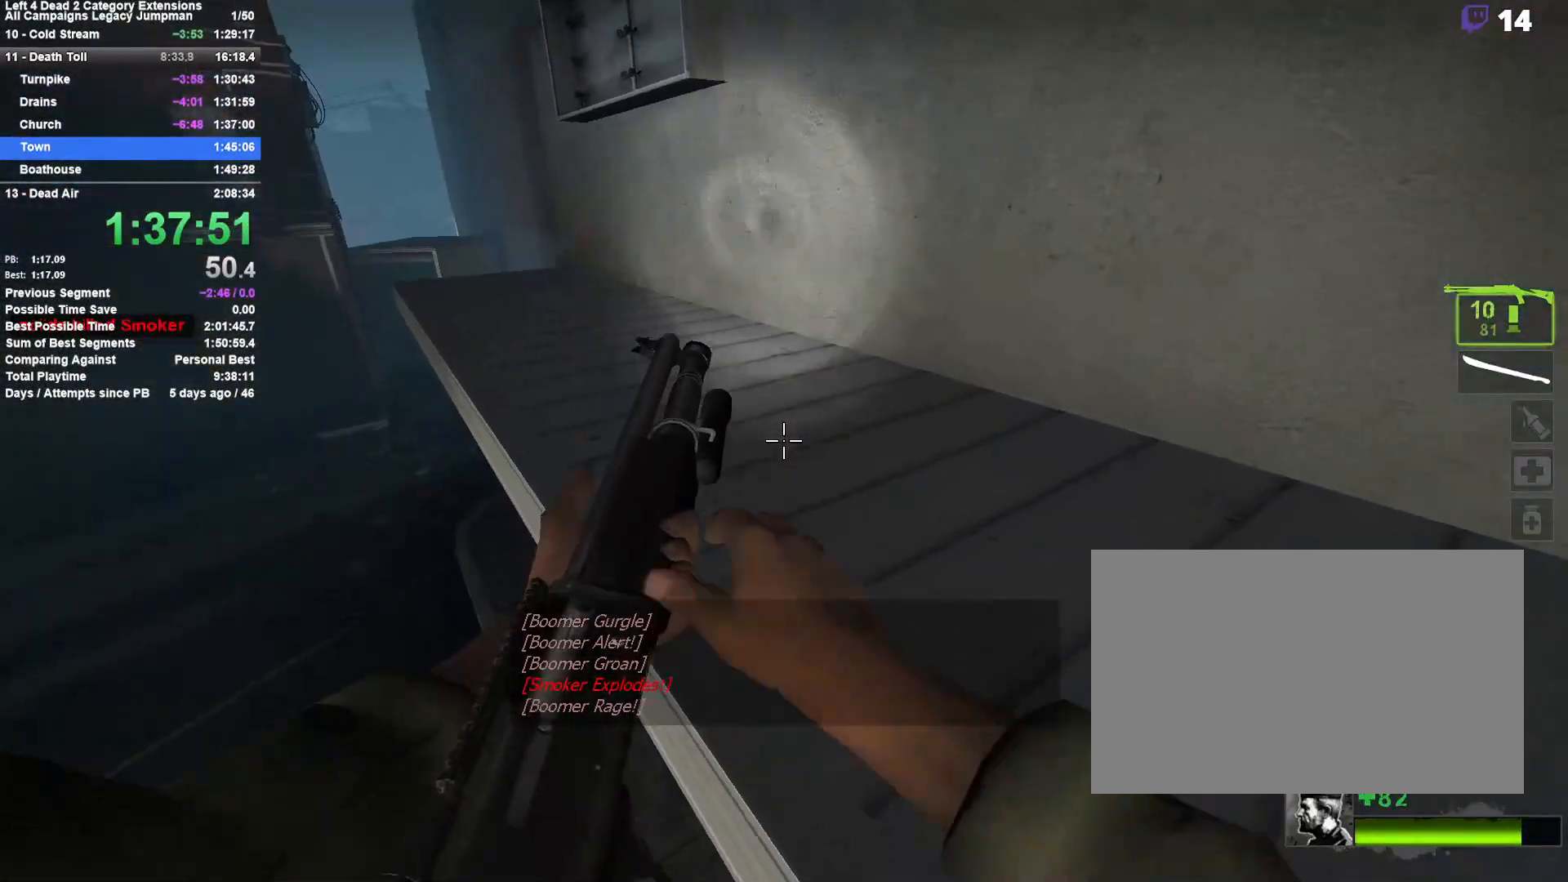
{"keys": ["w"], "mouse": [], "events": [[133, "d", "up"]]}
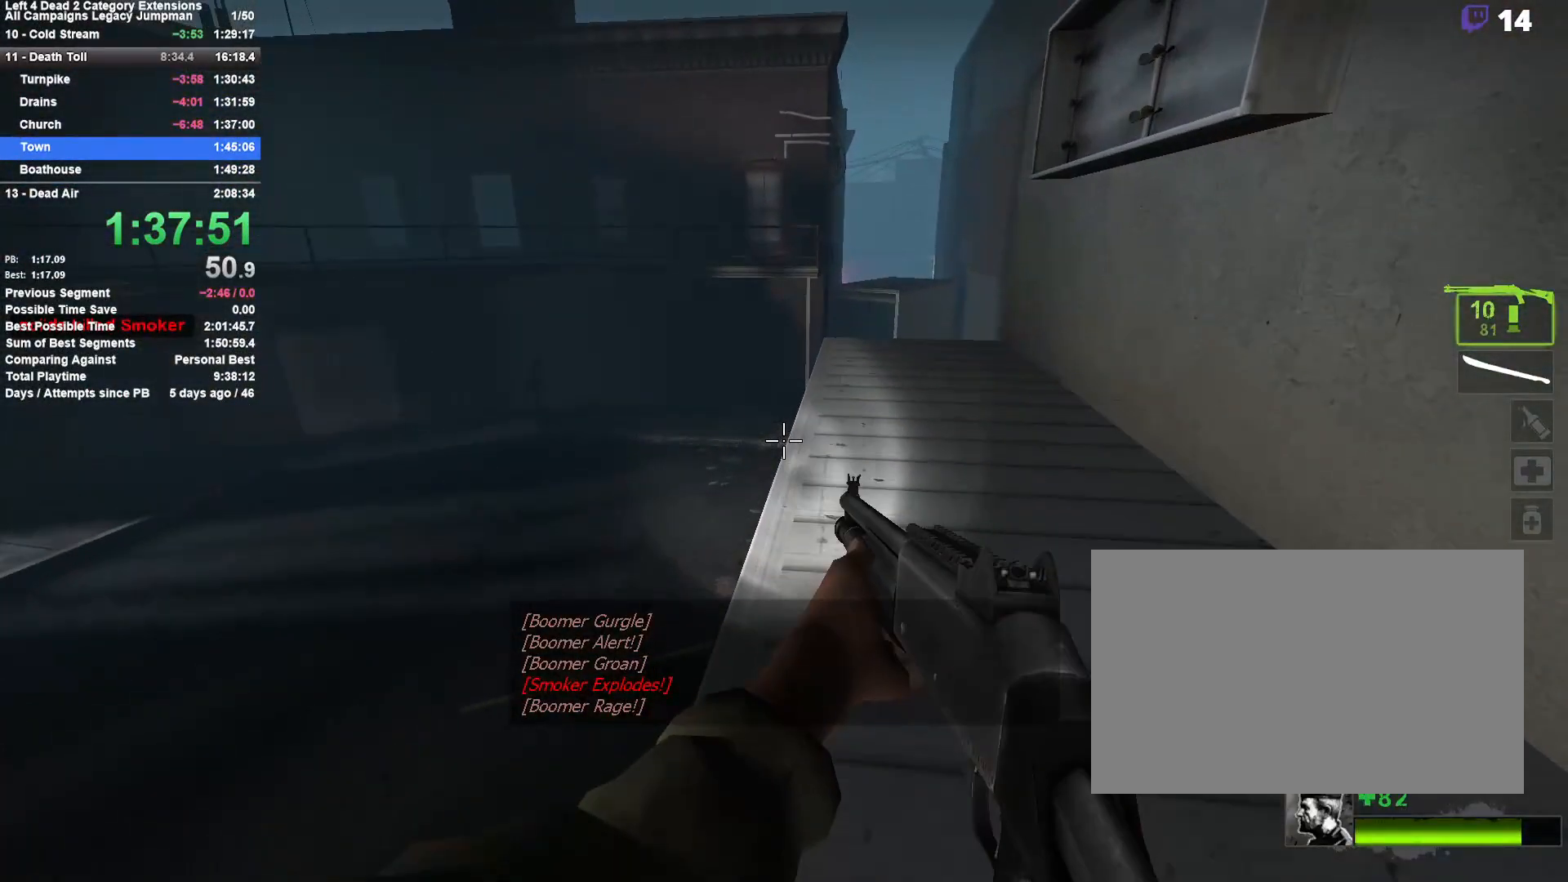
{"keys": ["w"], "mouse": [], "events": []}
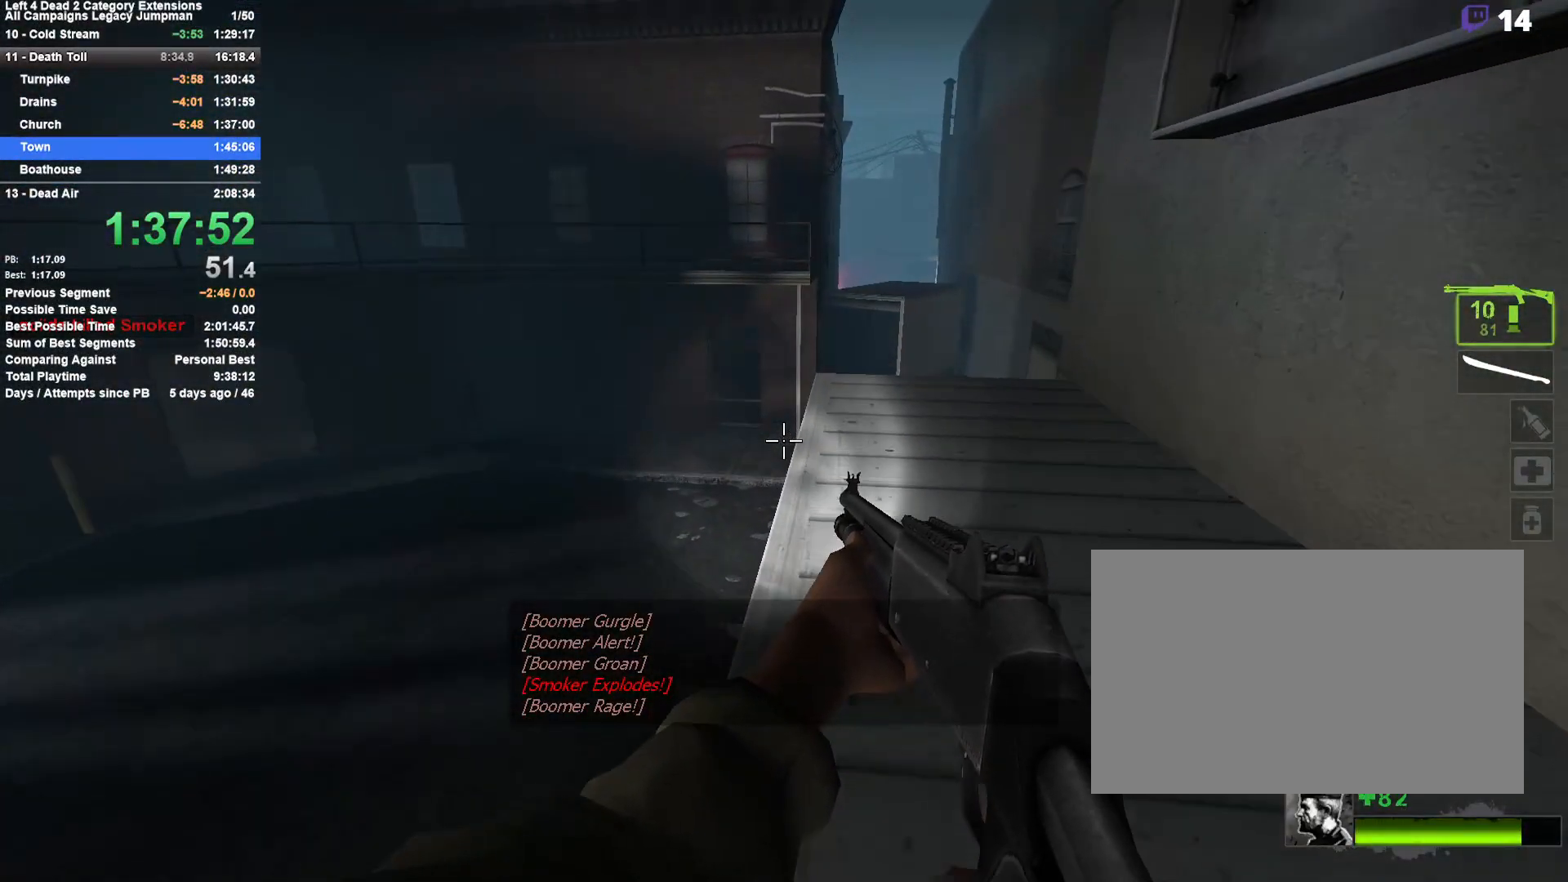
{"keys": ["w"], "mouse": [], "events": []}
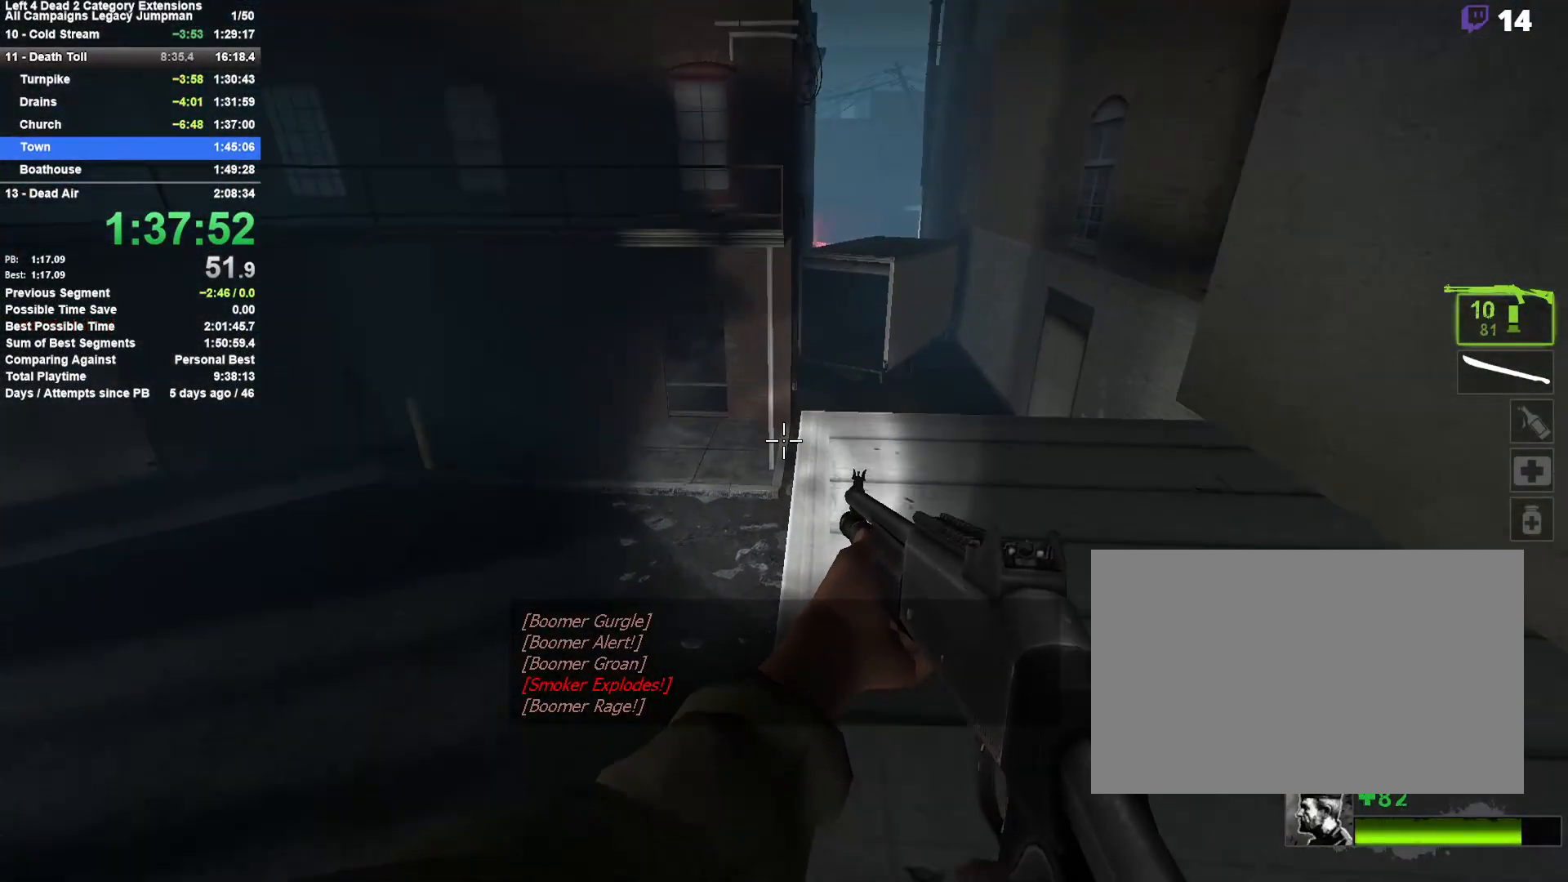
{"keys": ["w"], "mouse": [], "events": []}
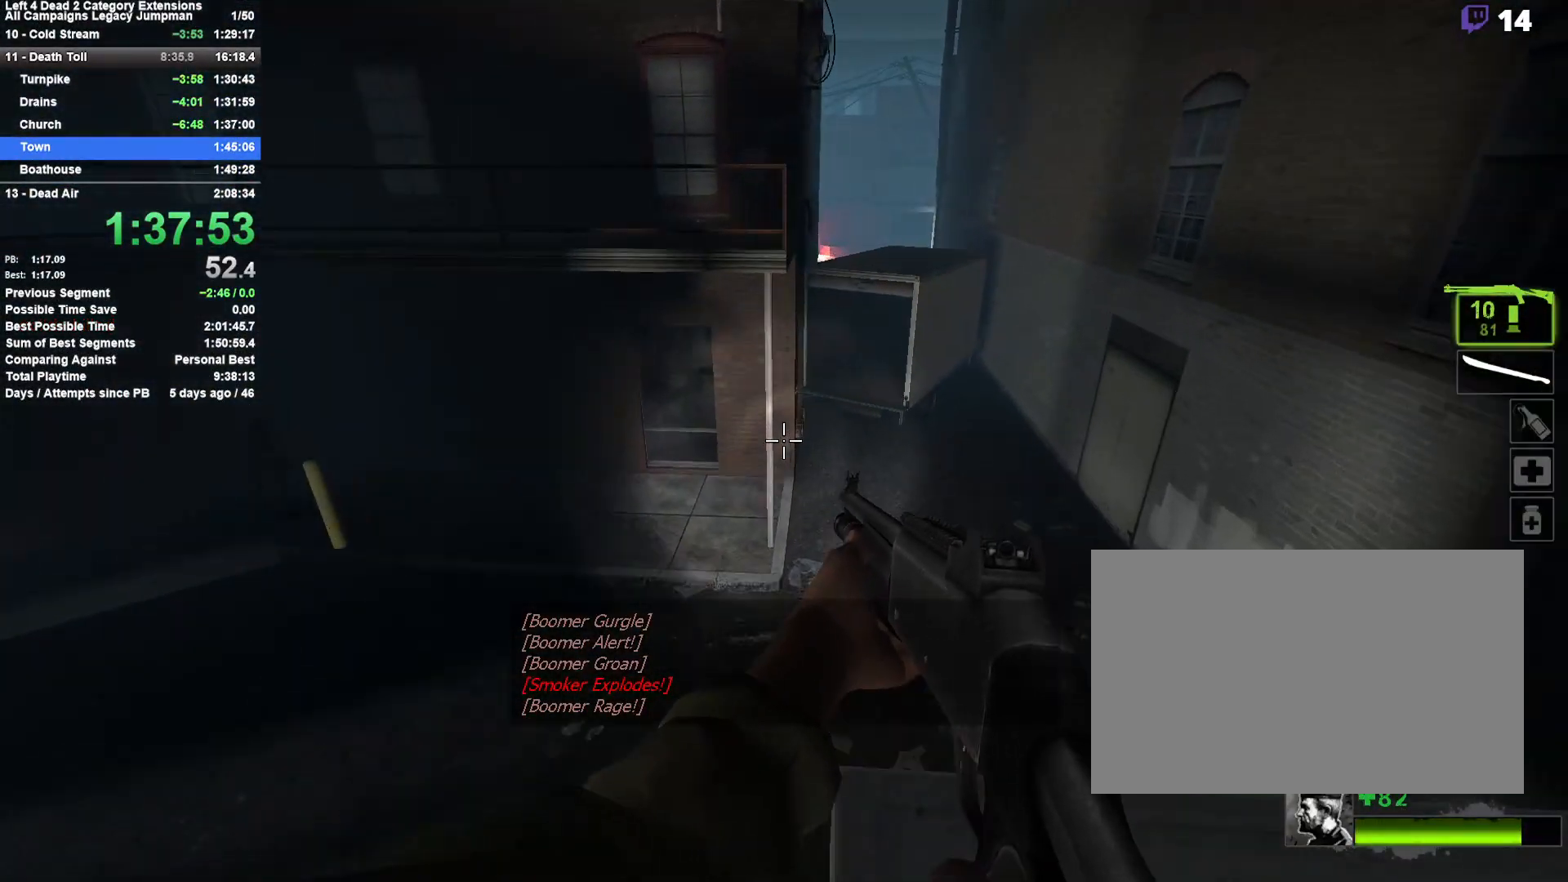
{"keys": ["a"], "mouse": [], "events": [[100, "space", "down"], [200, "a", "down"], [200, "w", "up"], [283, "space", "up"]]}
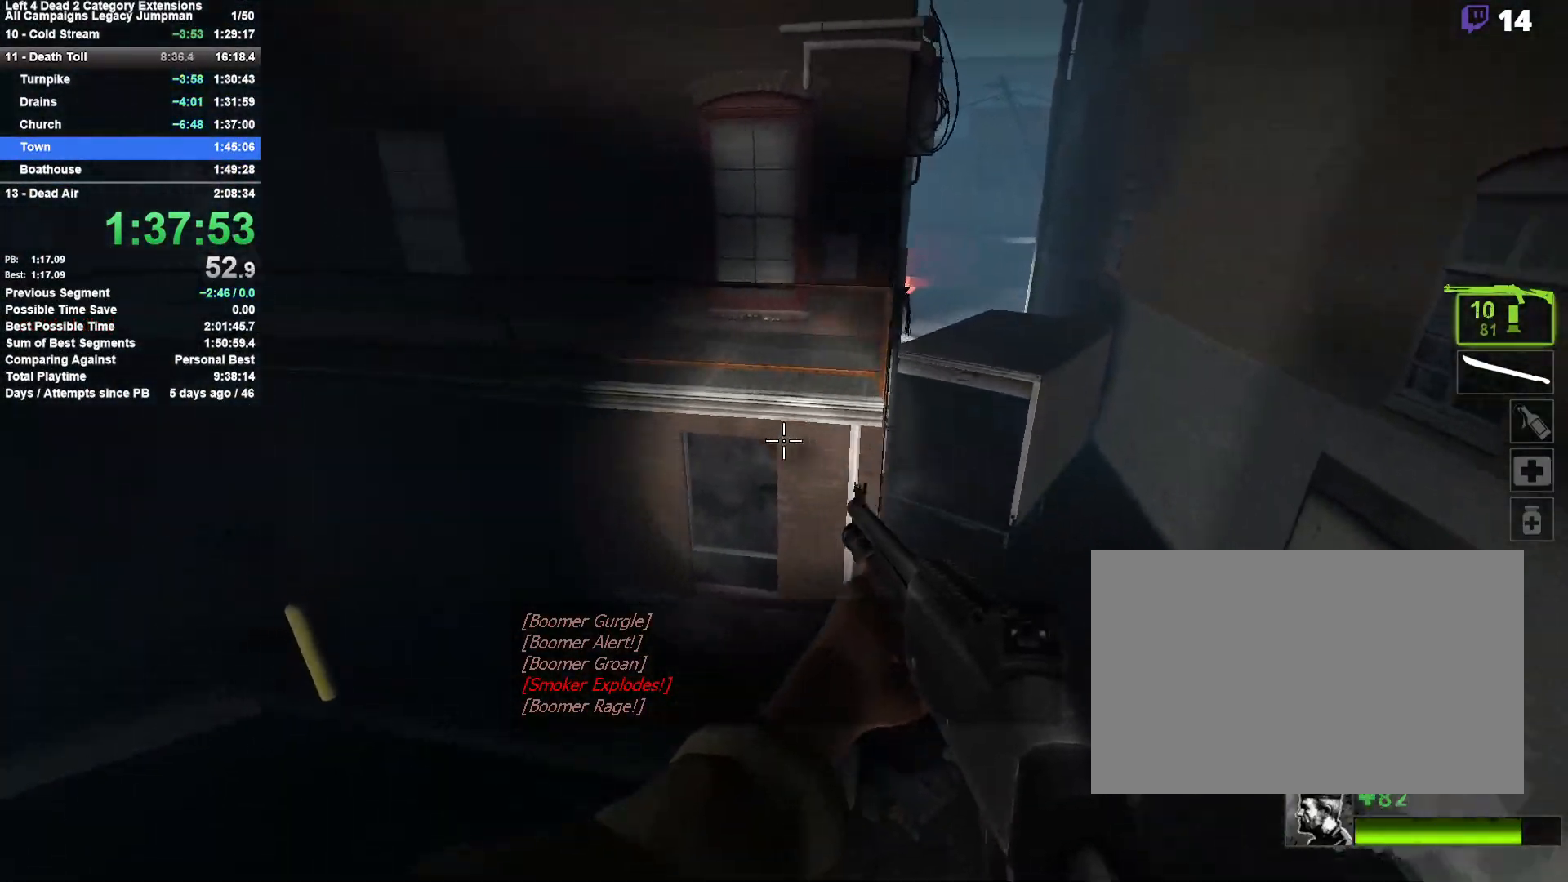
{"keys": ["d", "shift", "space"], "mouse": [], "events": [[167, "a", "up"], [167, "d", "down"], [167, "space", "down"], [217, "shift", "down"]]}
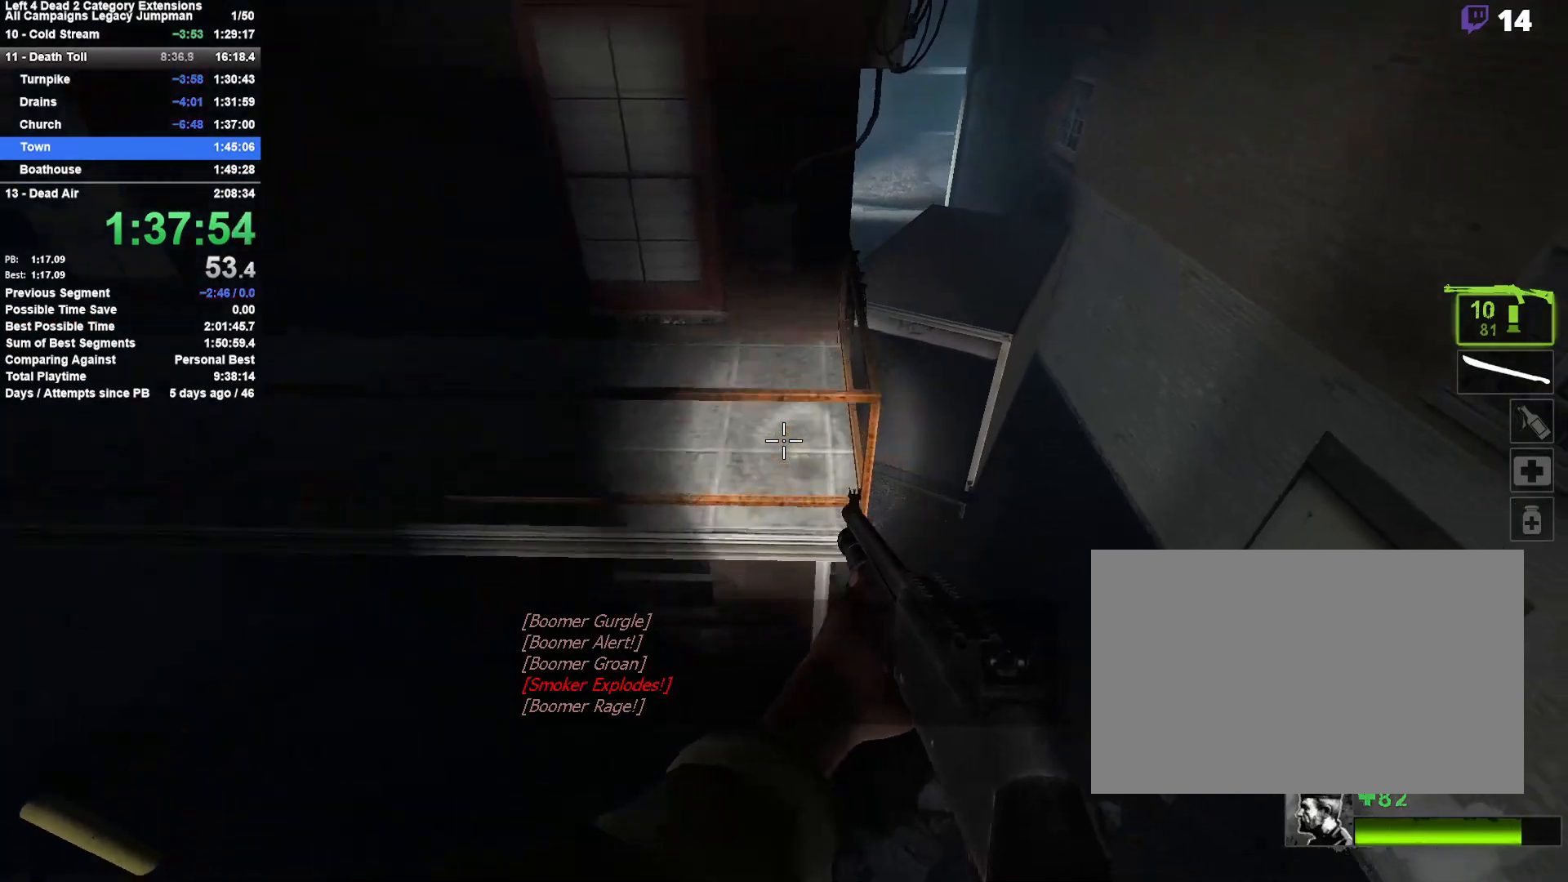
{"keys": ["a", "w"], "mouse": [], "events": [[183, "a", "down"], [183, "d", "up"], [283, "space", "up"], [317, "shift", "up"], [467, "w", "down"]]}
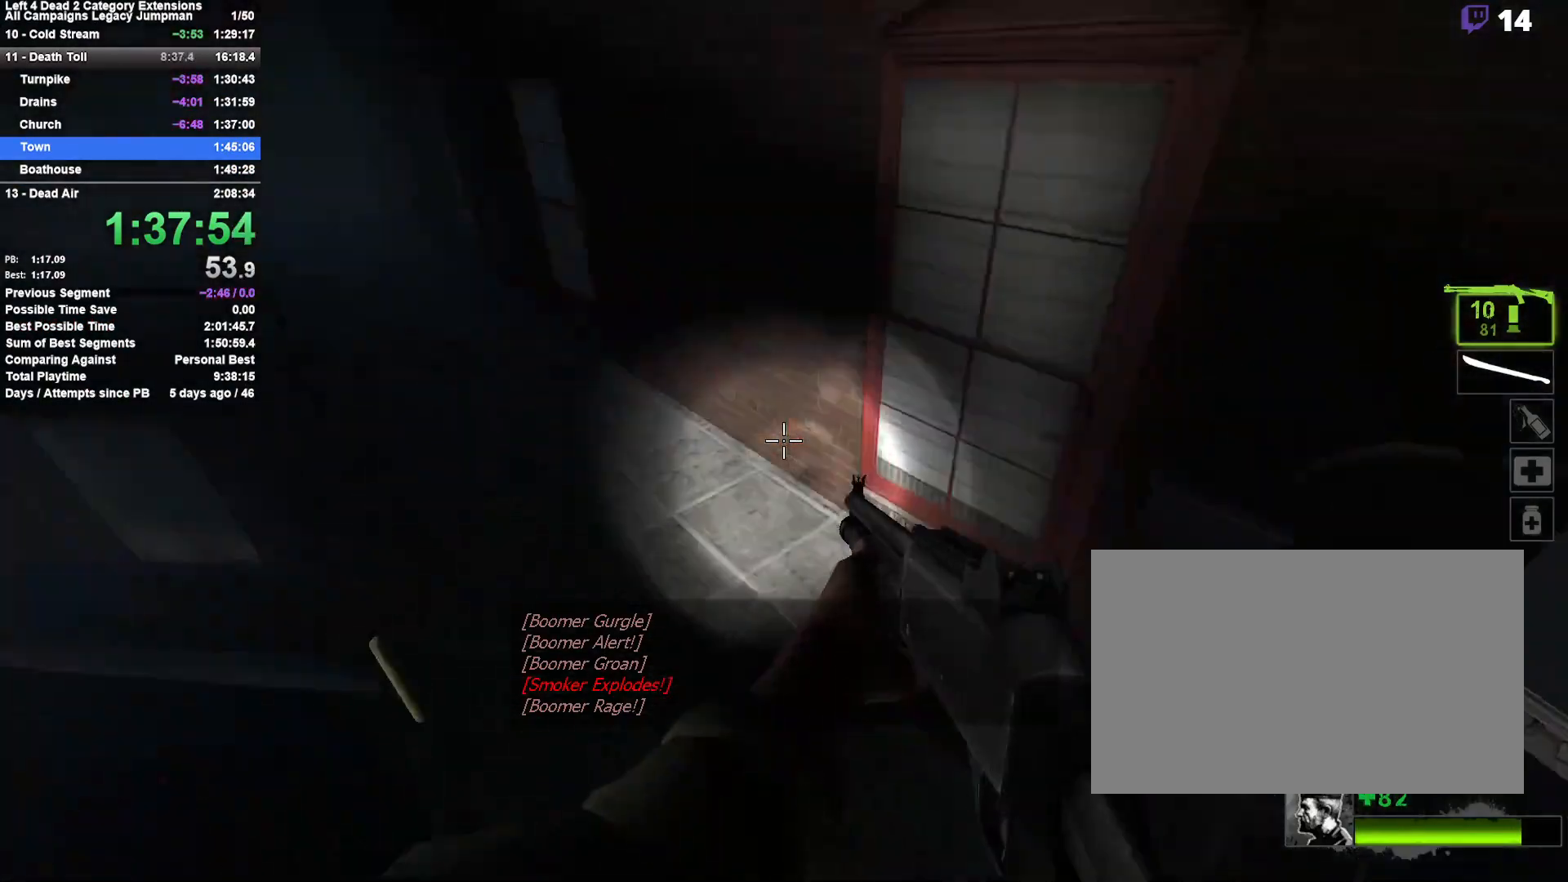
{"keys": ["a", "w"], "mouse": [], "events": [[100, "a", "up"], [333, "a", "down"]]}
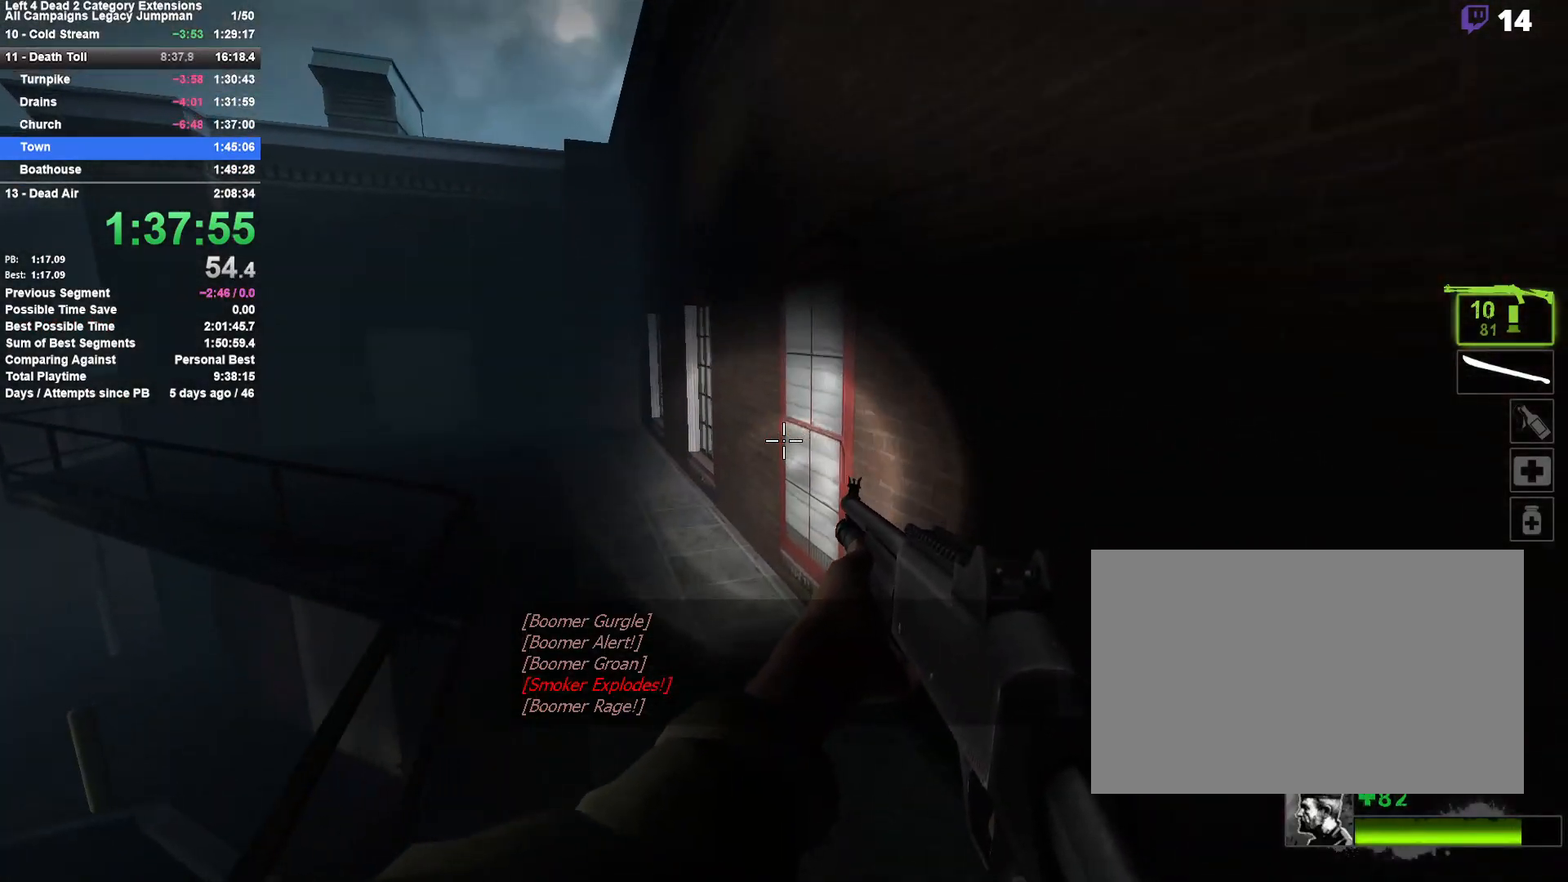
{"keys": ["a", "w"], "mouse": ["left"], "events": [[117, "a", "up"], [217, "a", "down"], [400, "a", "up"], [500, "a", "down"], [500, "mouse_left", "down"]]}
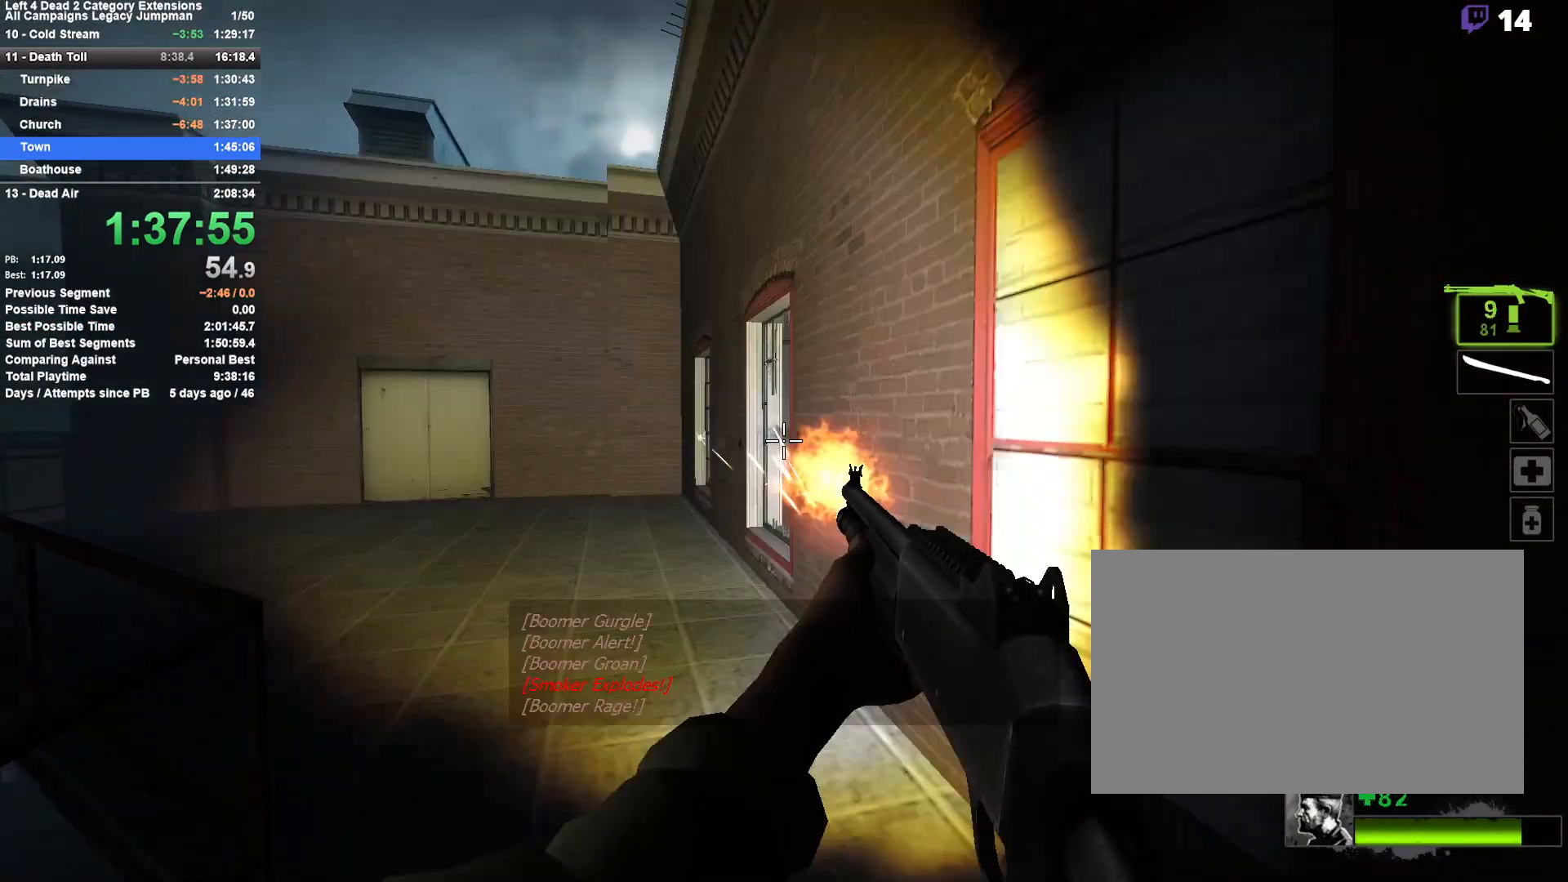
{"keys": ["a", "w"], "mouse": [], "events": [[83, "a", "up"], [83, "mouse_left", "up"], [183, "r", "down"], [233, "a", "down"], [317, "r", "up"], [417, "a", "up"], [467, "a", "down"]]}
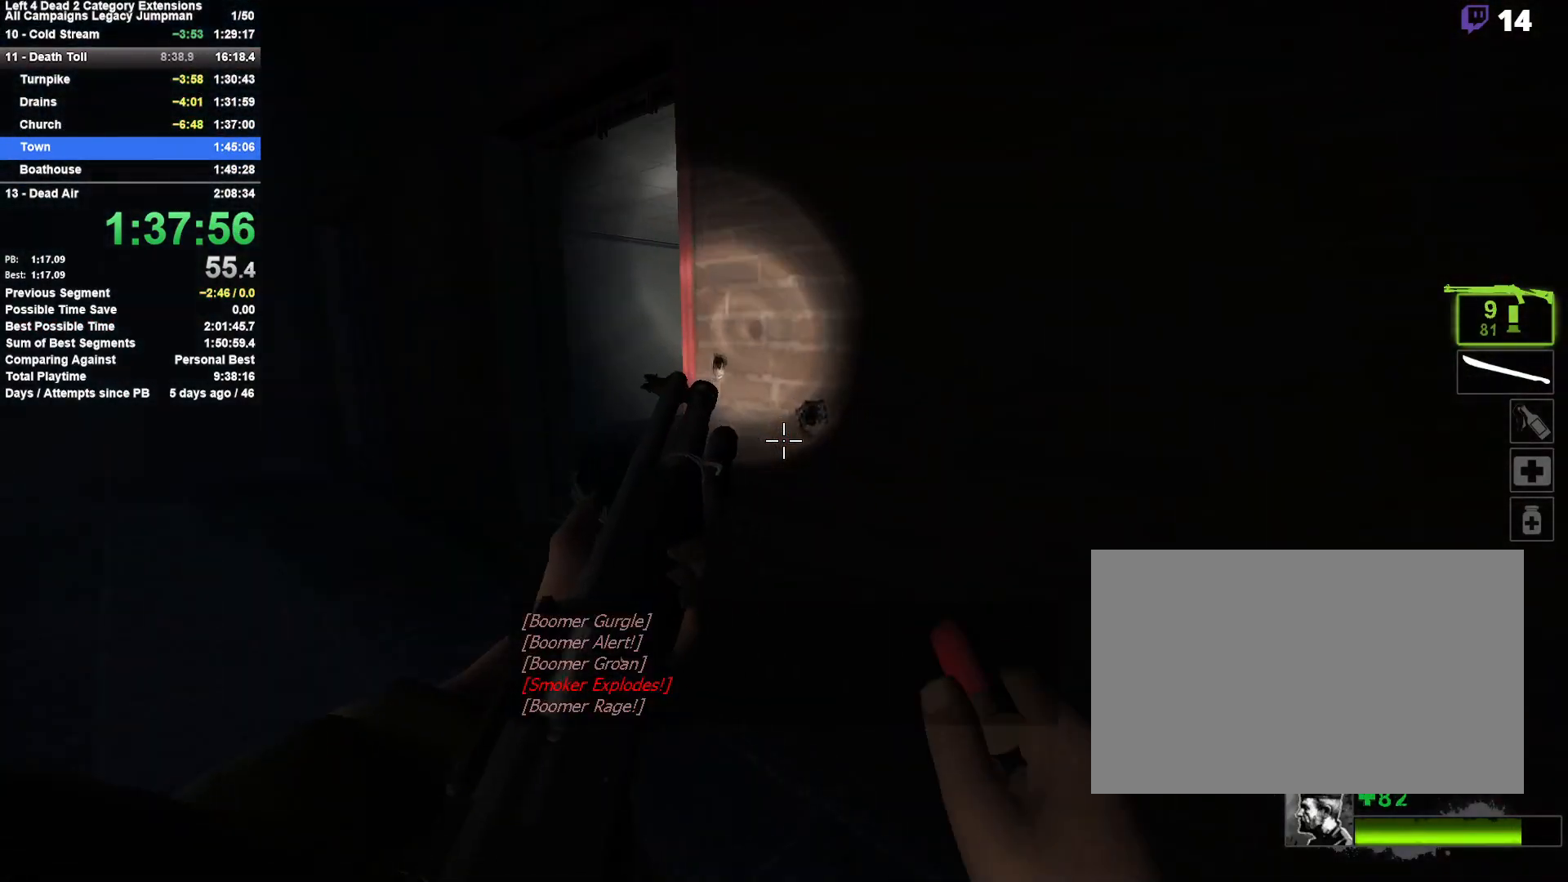
{"keys": ["w"], "mouse": [], "events": [[483, "a", "up"]]}
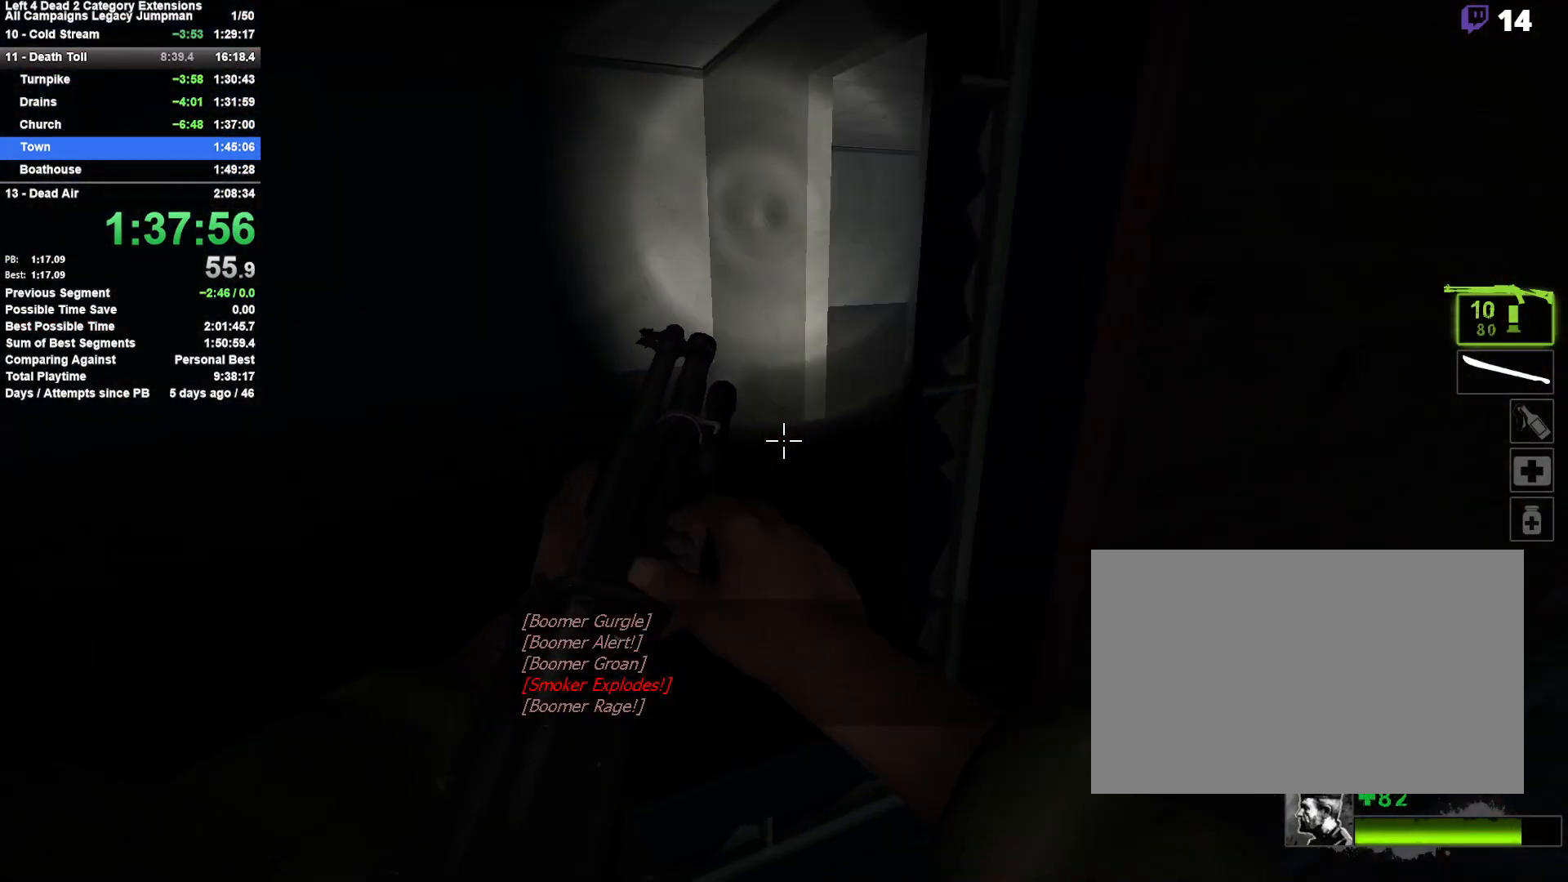
{"keys": ["w"], "mouse": [], "events": []}
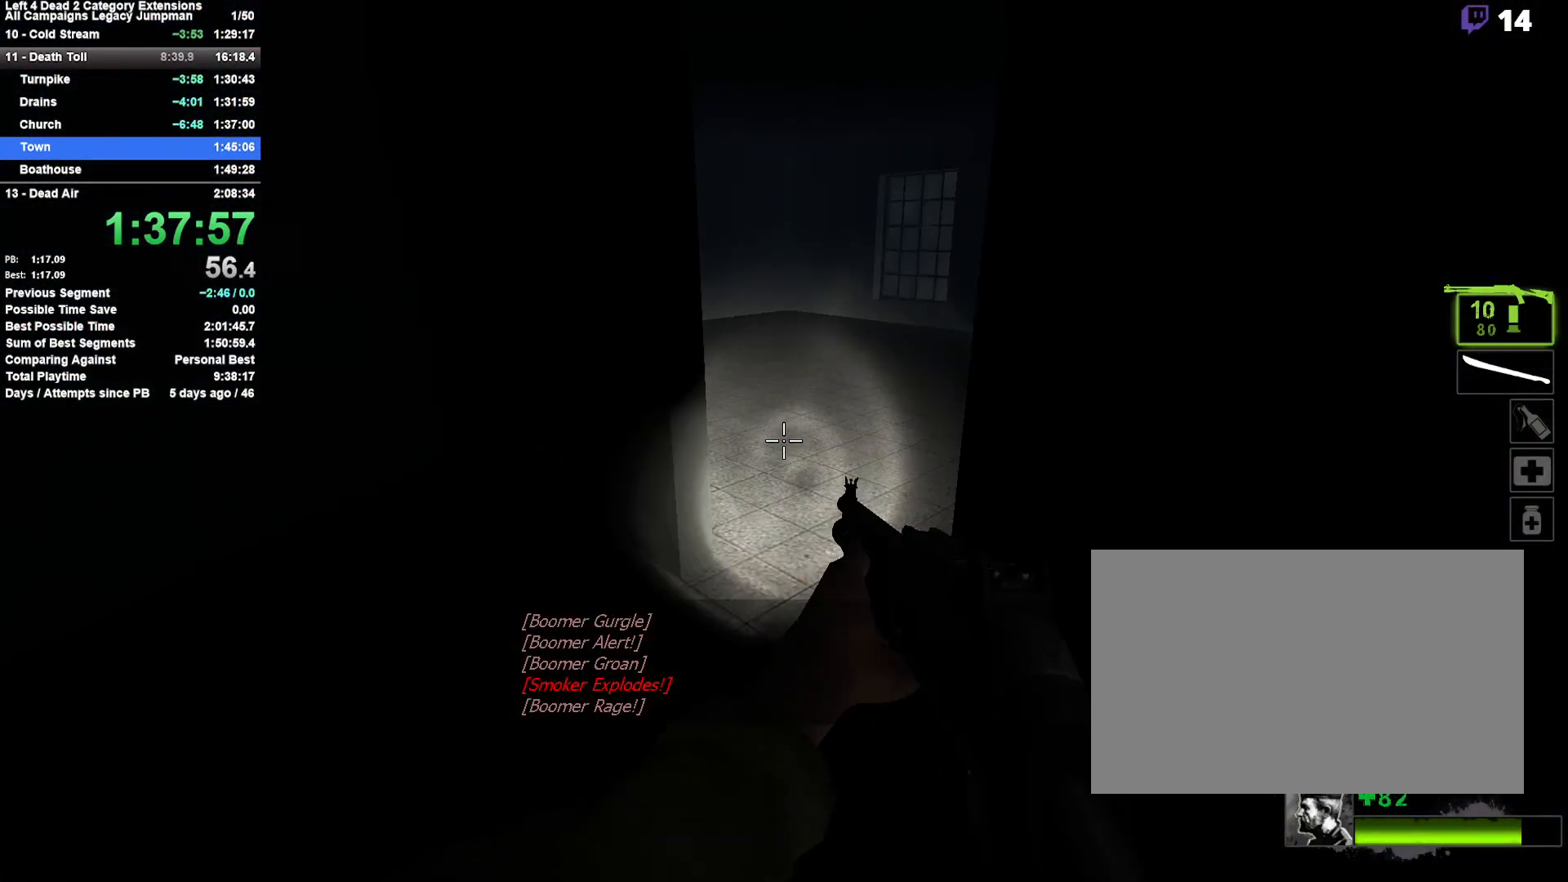
{"keys": ["d", "w"], "mouse": [], "events": [[367, "d", "down"]]}
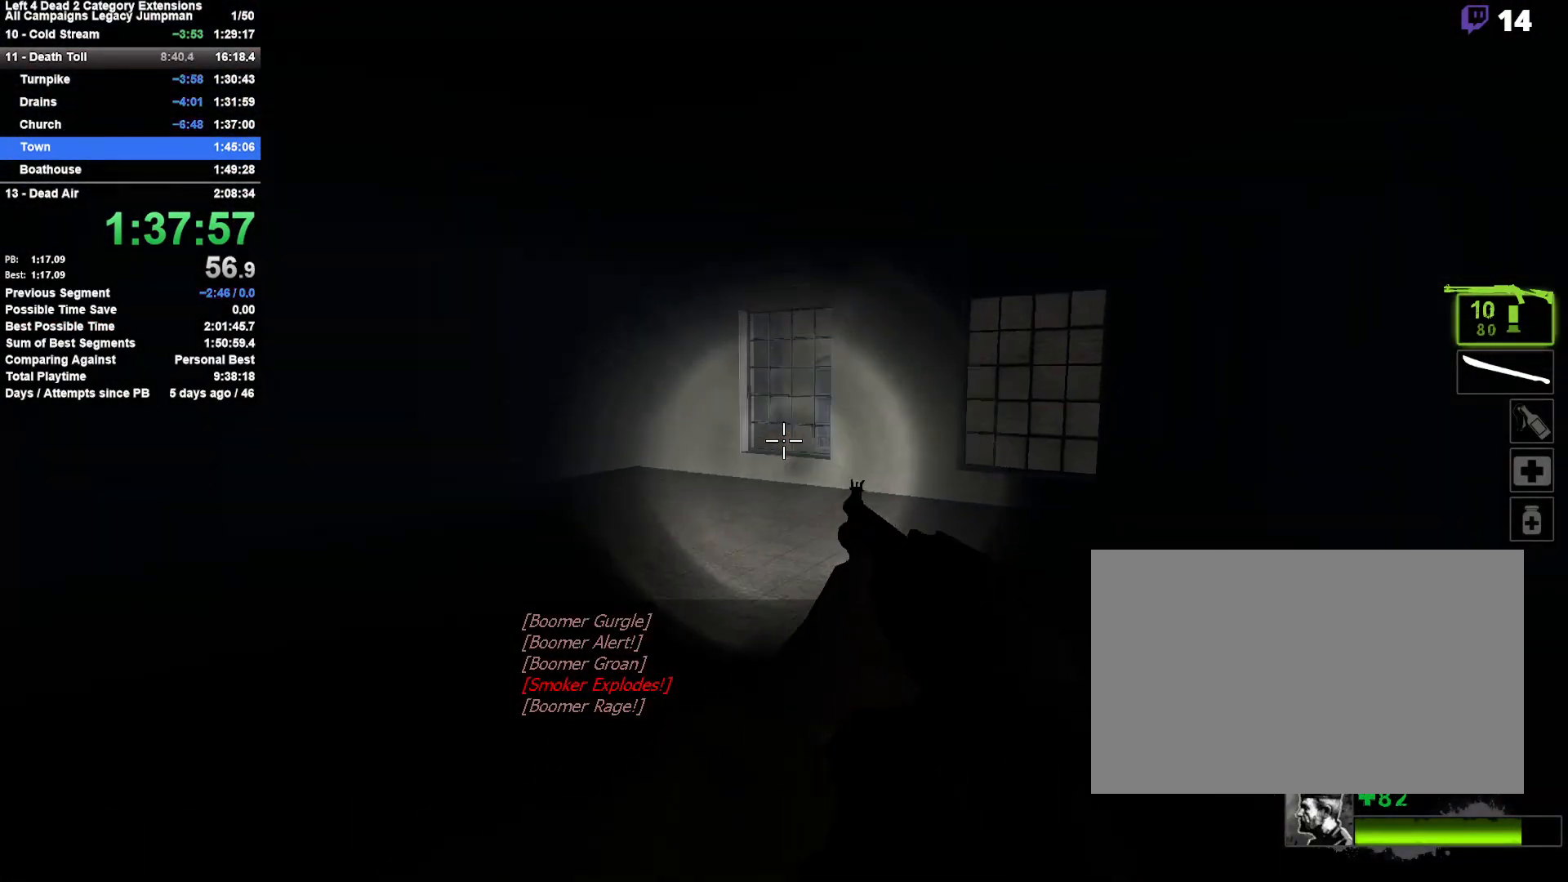
{"keys": ["a"], "mouse": [], "events": [[17, "d", "up"], [50, "mouse_left", "down"], [150, "mouse_left", "up"], [250, "d", "down"], [250, "space", "down"], [250, "w", "up"], [383, "a", "down"], [383, "d", "up"], [433, "space", "up"]]}
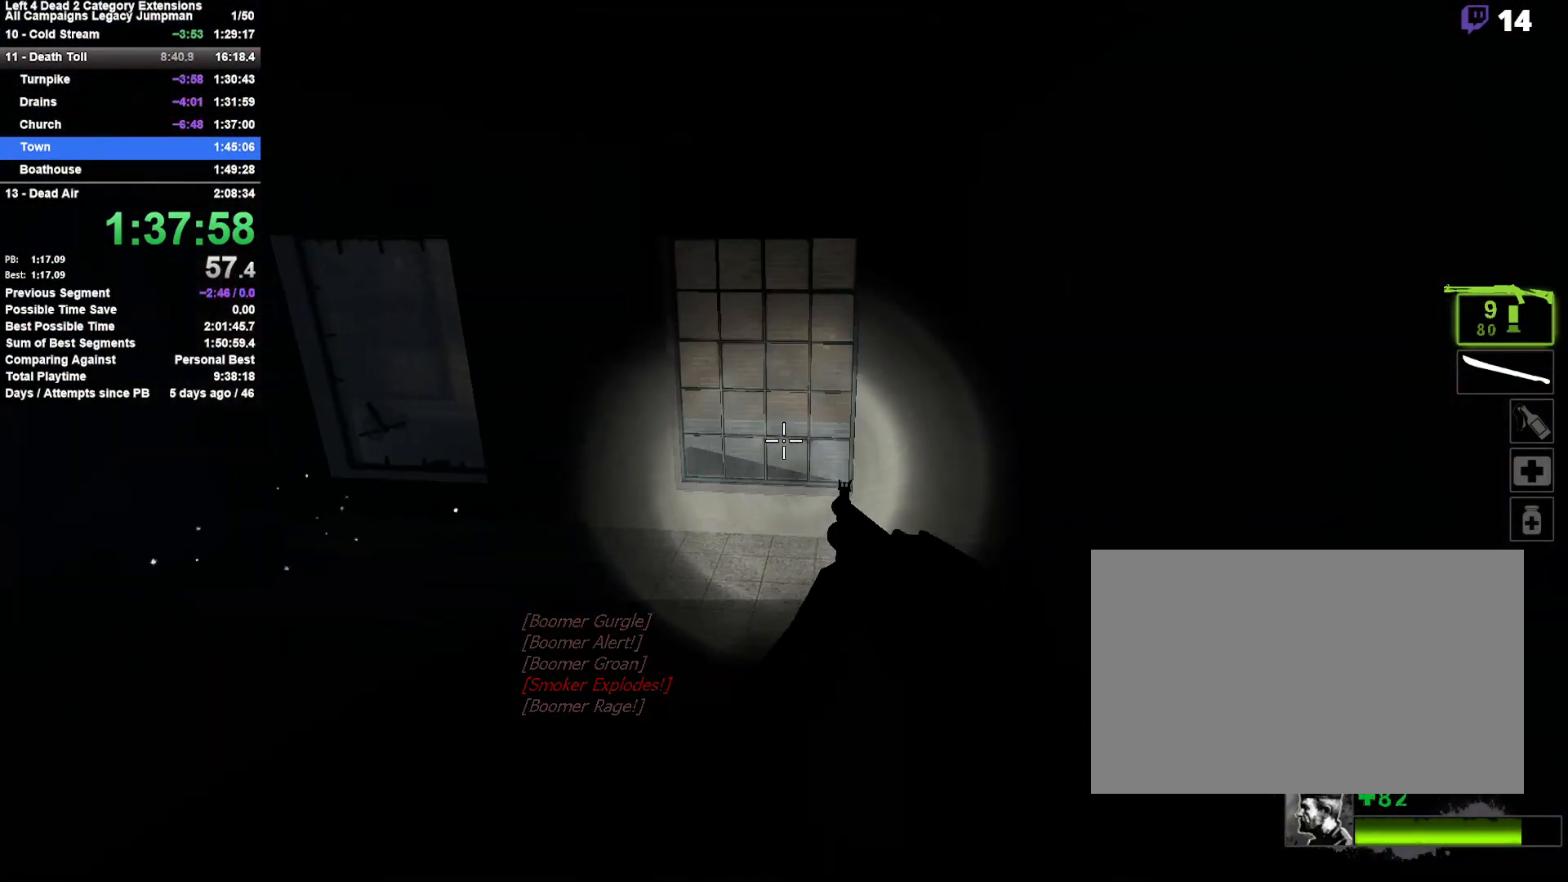
{"keys": ["d", "space"], "mouse": [], "events": [[400, "d", "down"], [400, "space", "down"], [450, "a", "up"]]}
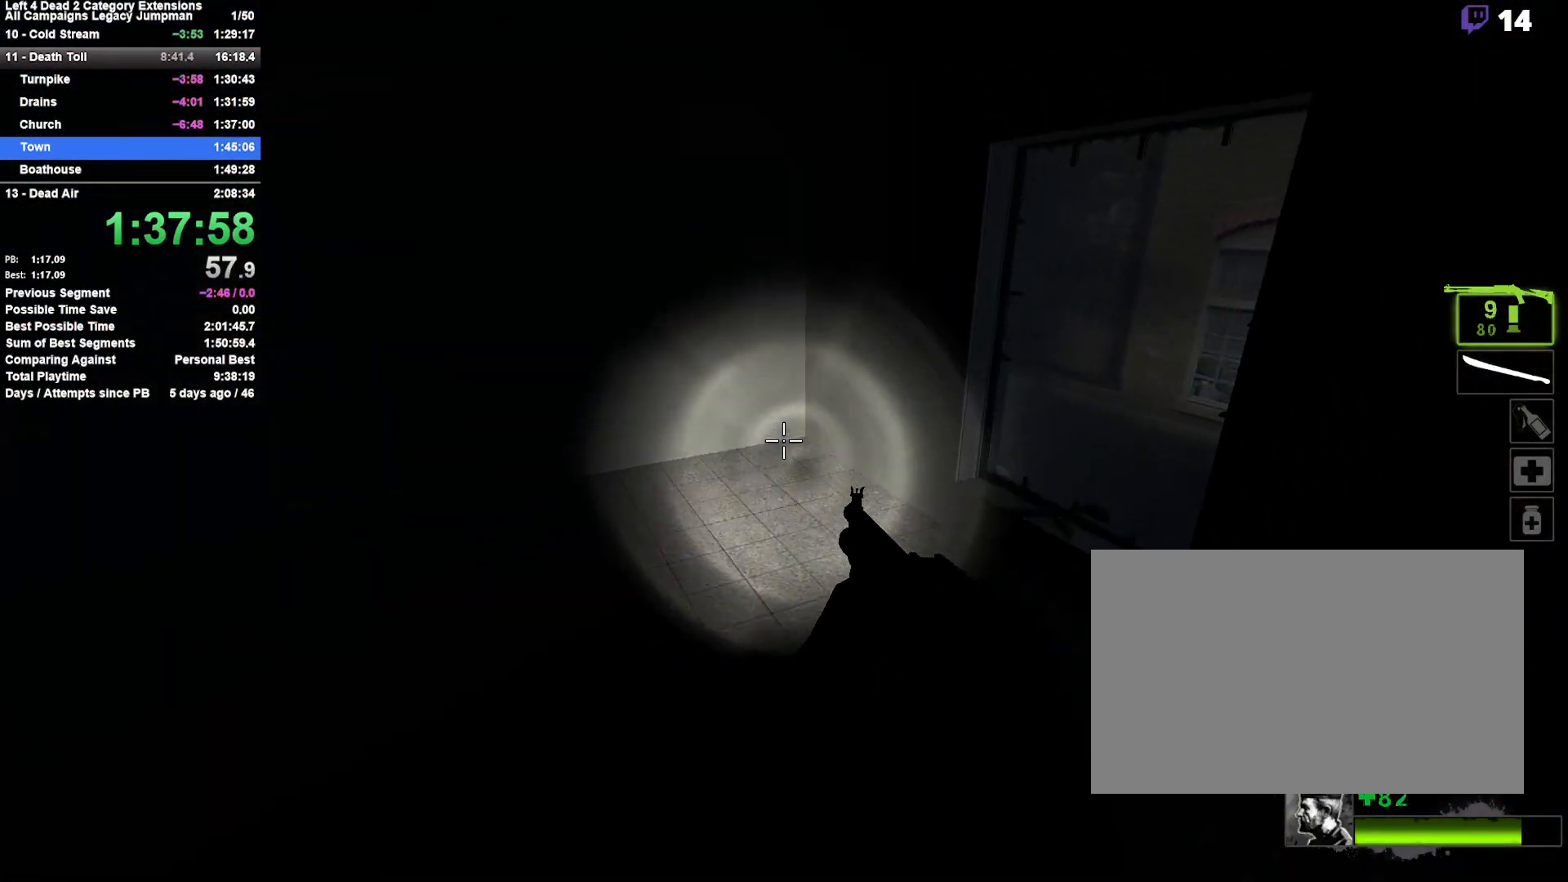
{"keys": ["d", "w"], "mouse": [], "events": [[83, "space", "up"], [467, "w", "down"]]}
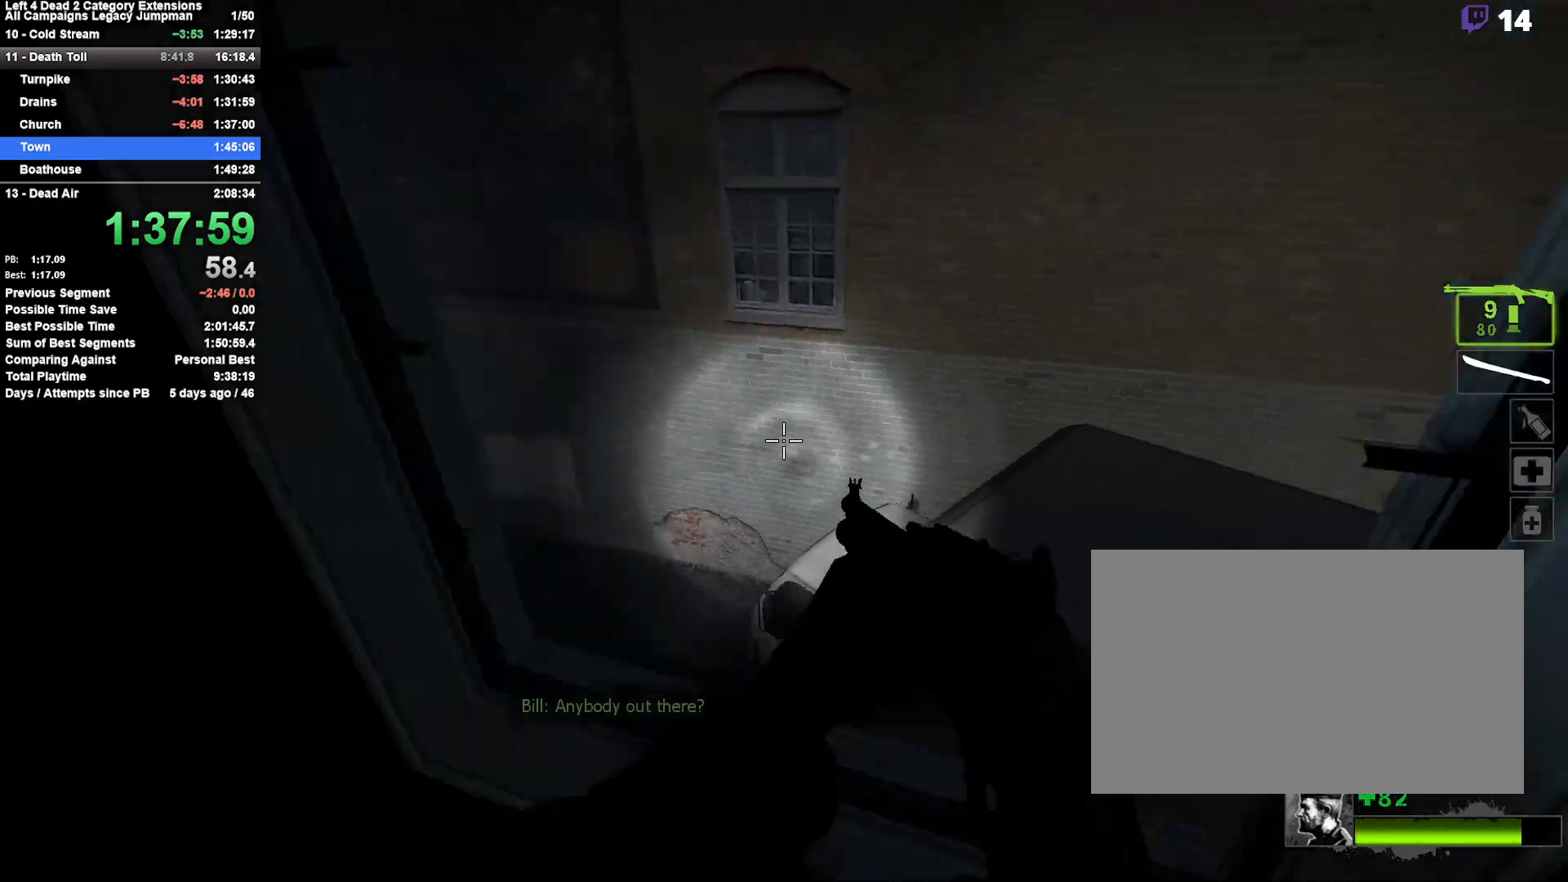
{"keys": ["a", "w"], "mouse": [], "events": [[50, "d", "up"], [383, "a", "down"]]}
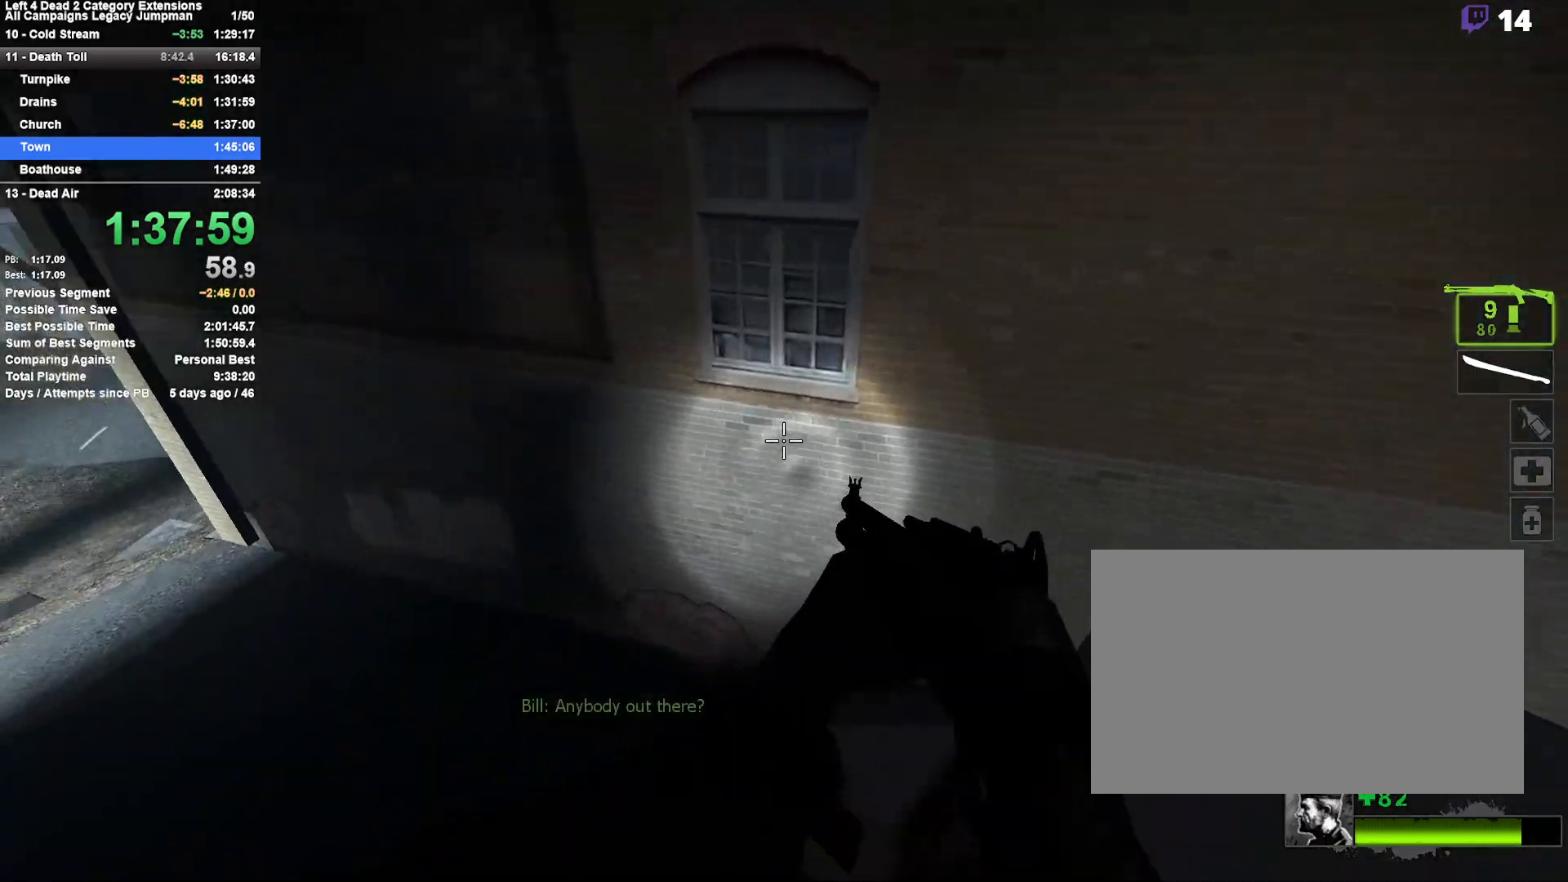
{"keys": ["d", "space"], "mouse": [], "events": [[33, "w", "up"], [500, "a", "up"], [500, "d", "down"], [500, "space", "down"]]}
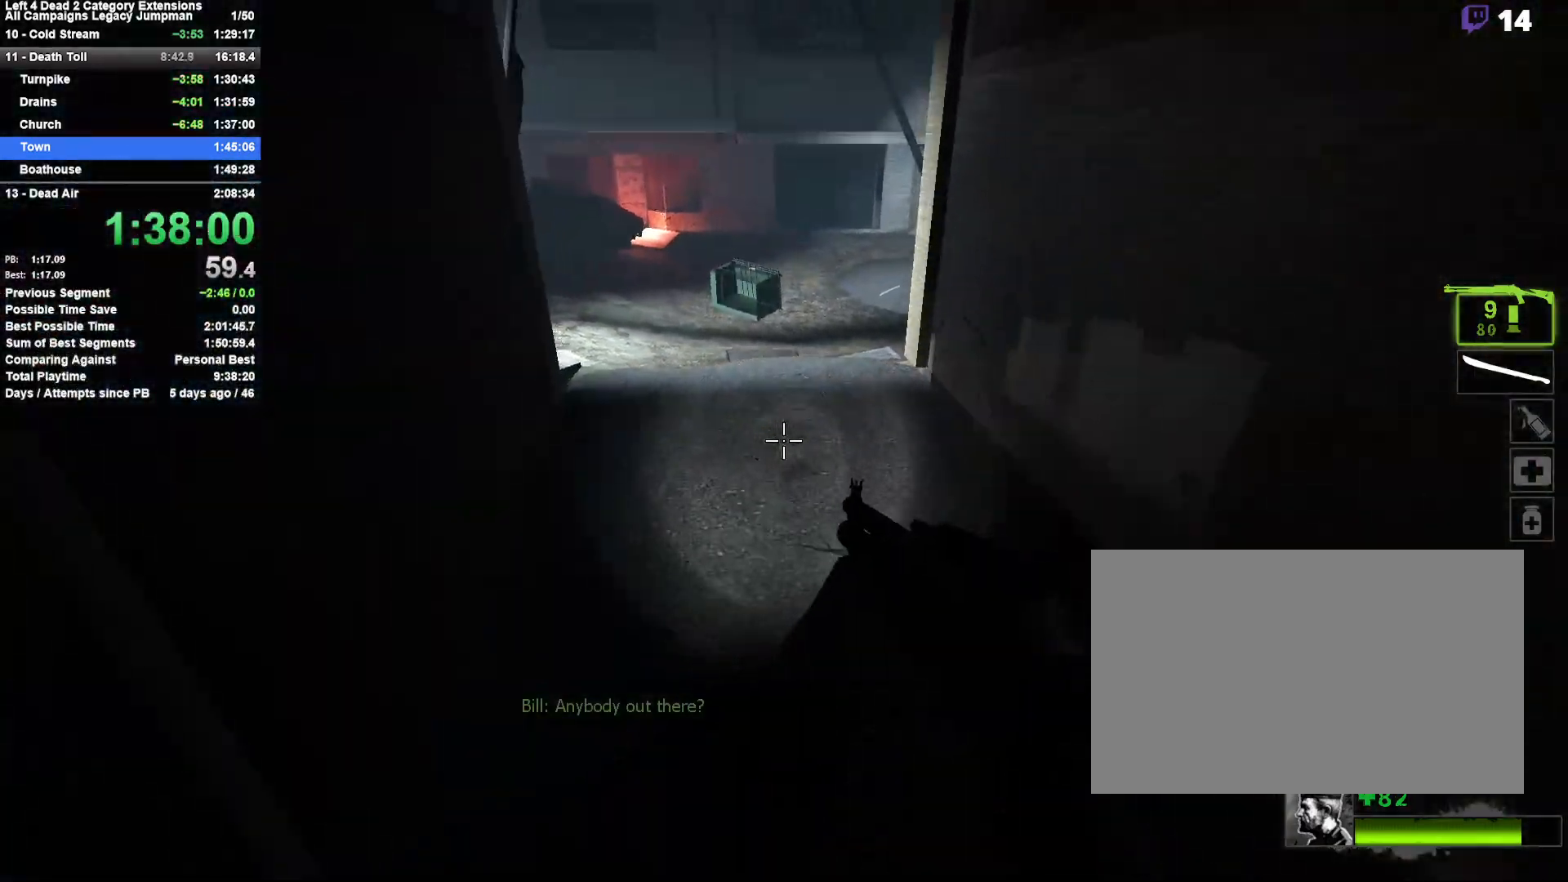
{"keys": ["a"], "mouse": [], "events": [[233, "space", "up"], [267, "d", "up"], [317, "a", "down"]]}
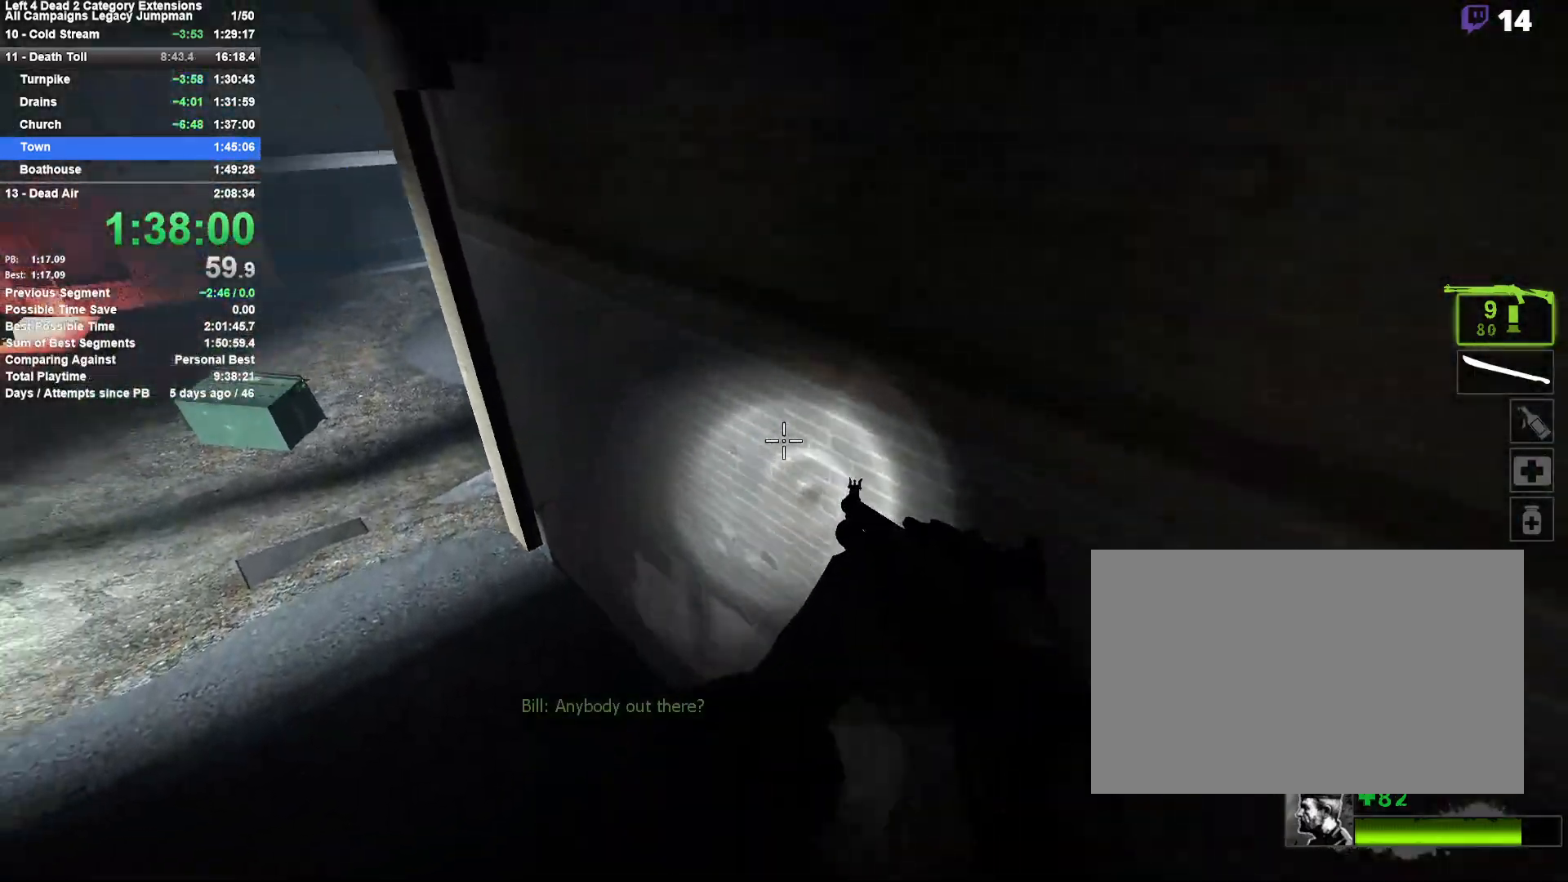
{"keys": ["a"], "mouse": [], "events": []}
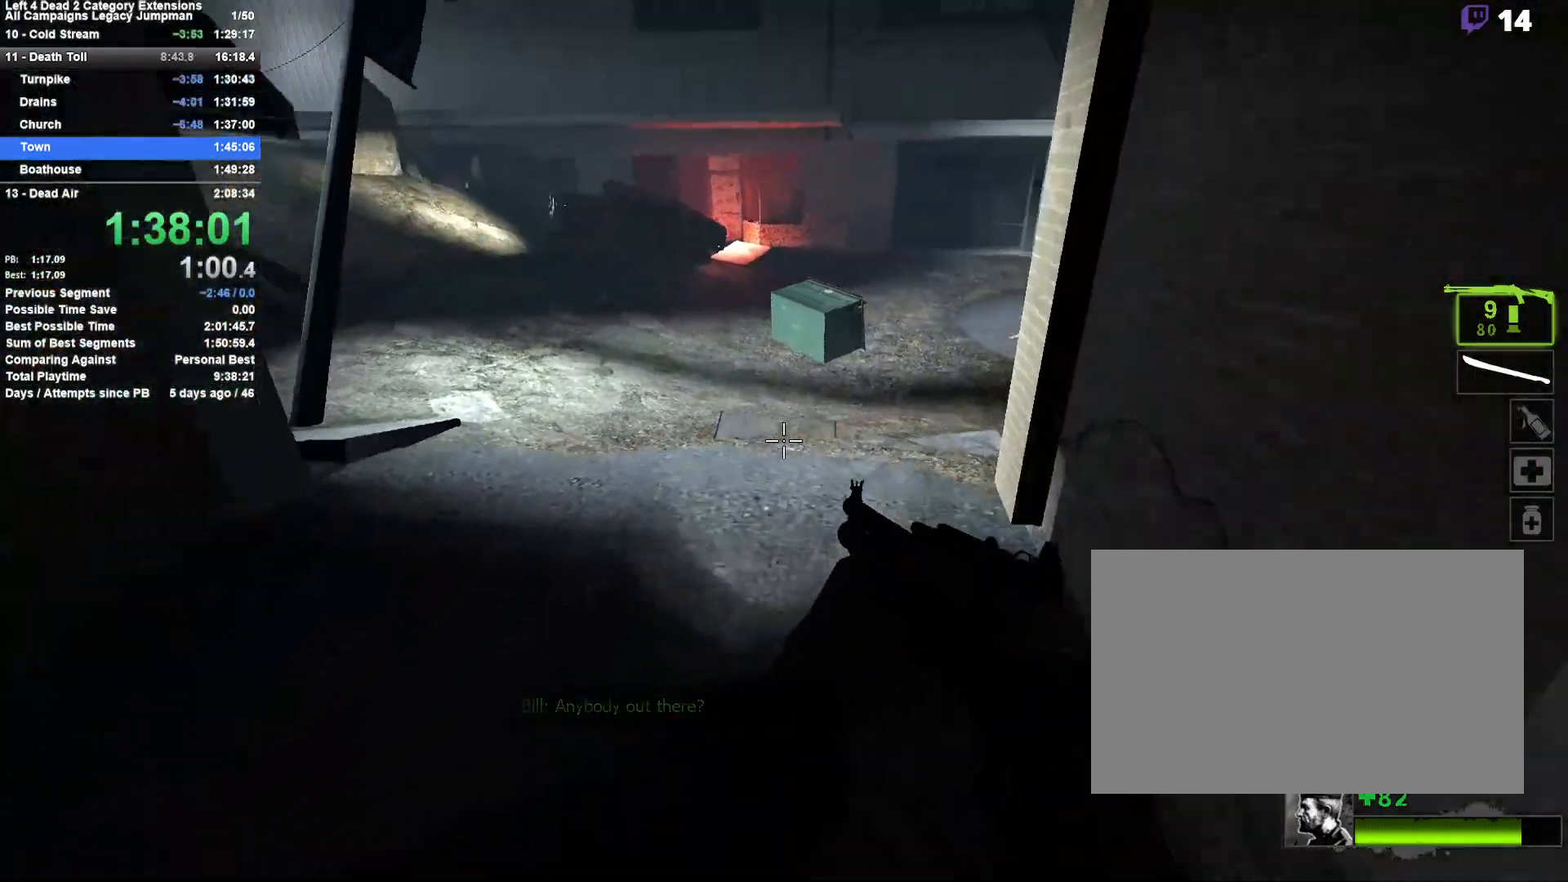
{"keys": ["a"], "mouse": [], "events": [[117, "d", "down"], [117, "space", "down"], [167, "a", "up"], [350, "space", "up"], [400, "a", "down"], [450, "d", "up"]]}
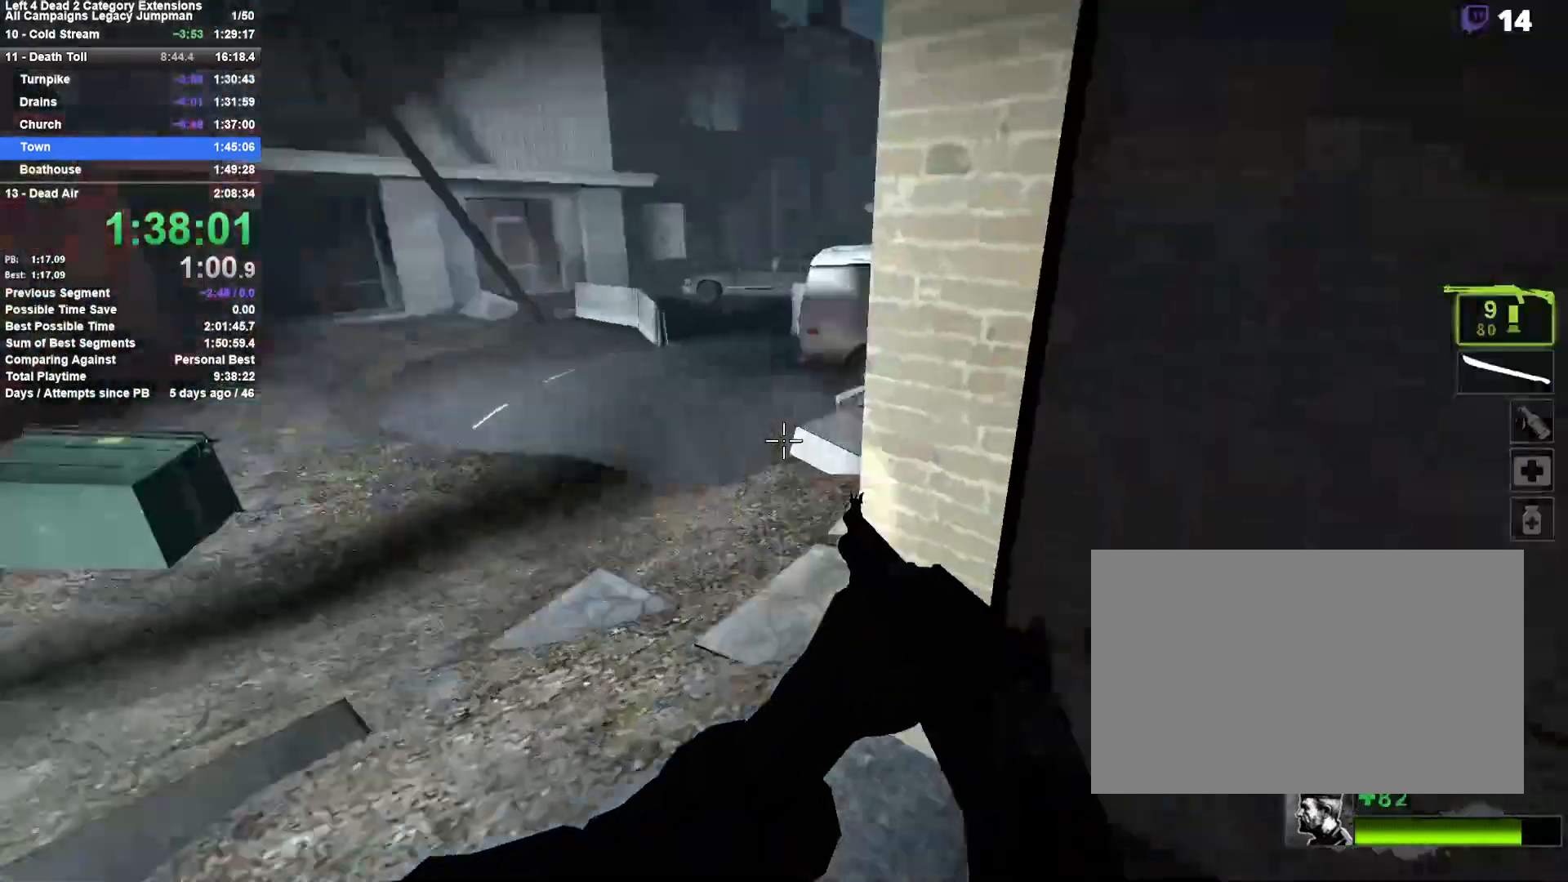
{"keys": ["a", "w"], "mouse": [], "events": [[283, "w", "down"]]}
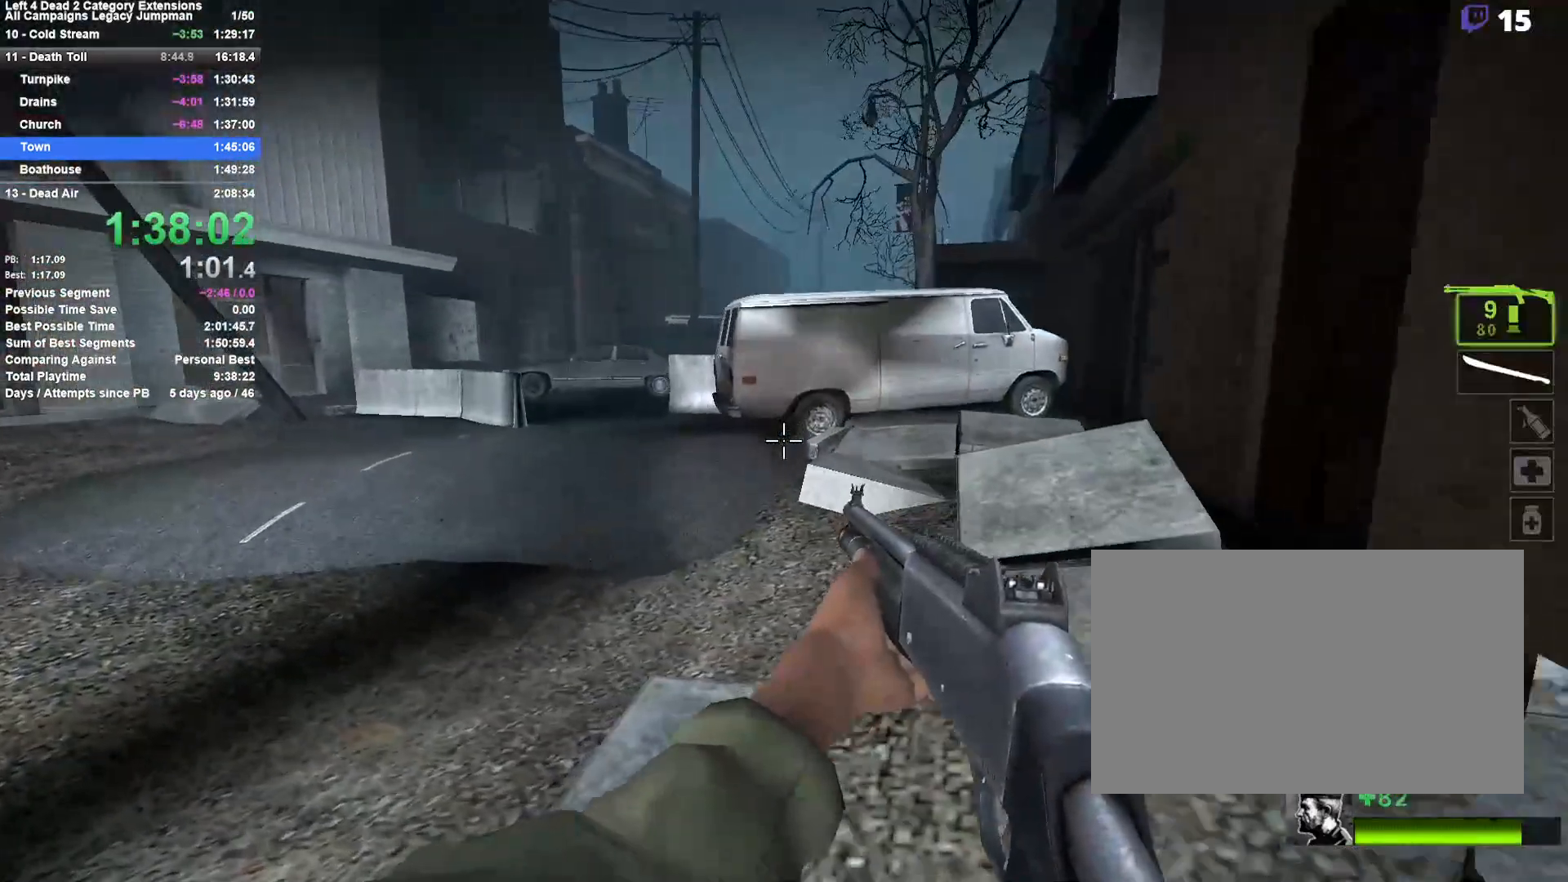
{"keys": ["a", "space", "w"], "mouse": [], "events": [[283, "a", "up"], [433, "space", "down"], [483, "a", "down"]]}
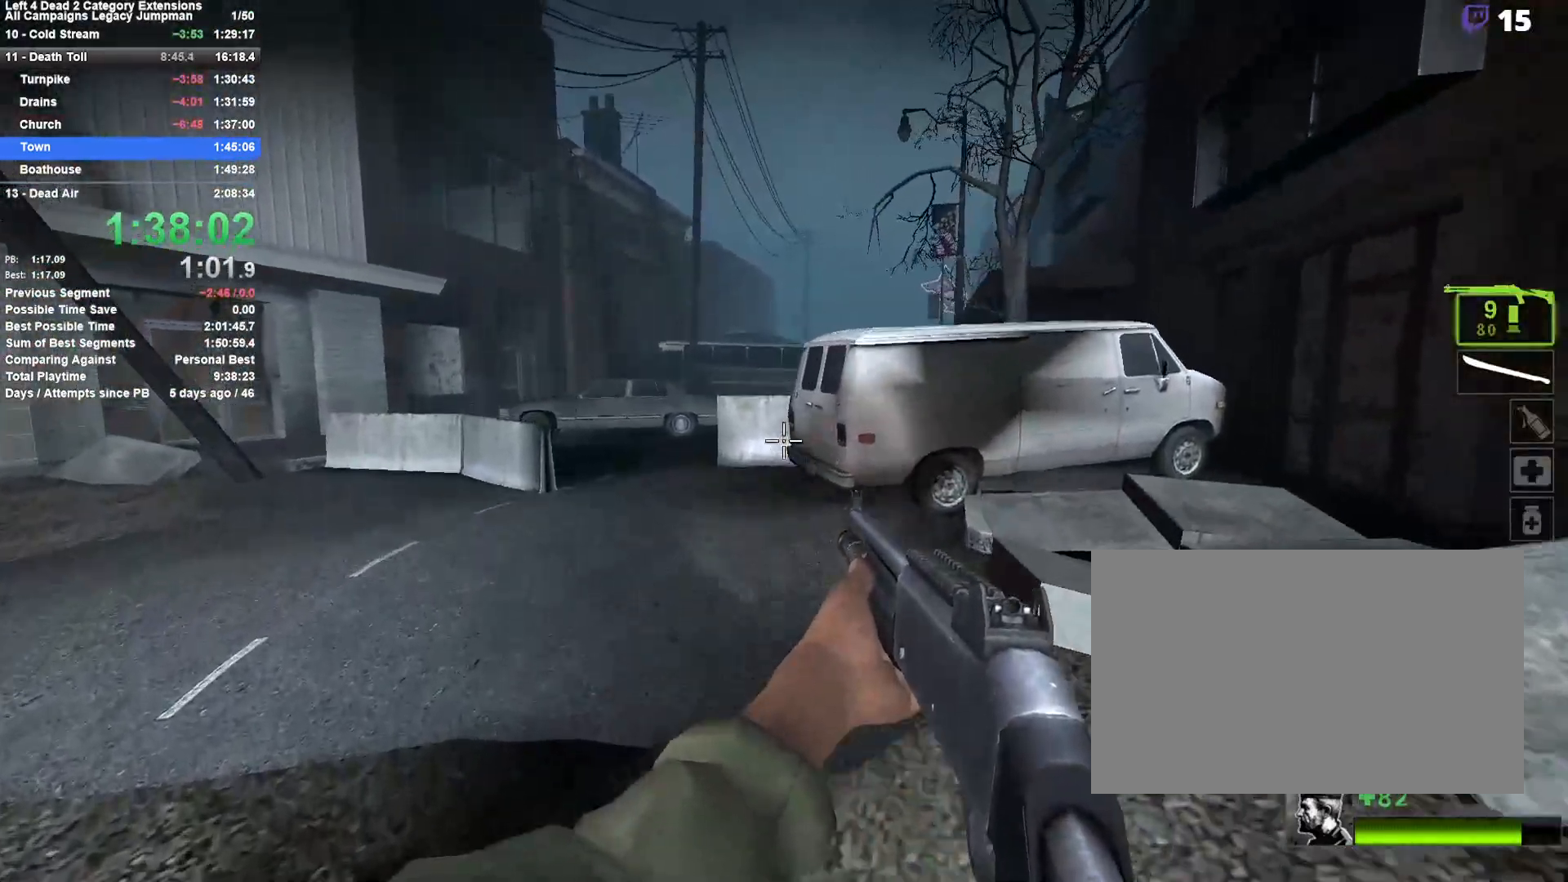
{"keys": ["a"], "mouse": [], "events": [[67, "space", "up"], [67, "w", "up"], [267, "space", "down"], [450, "space", "up"]]}
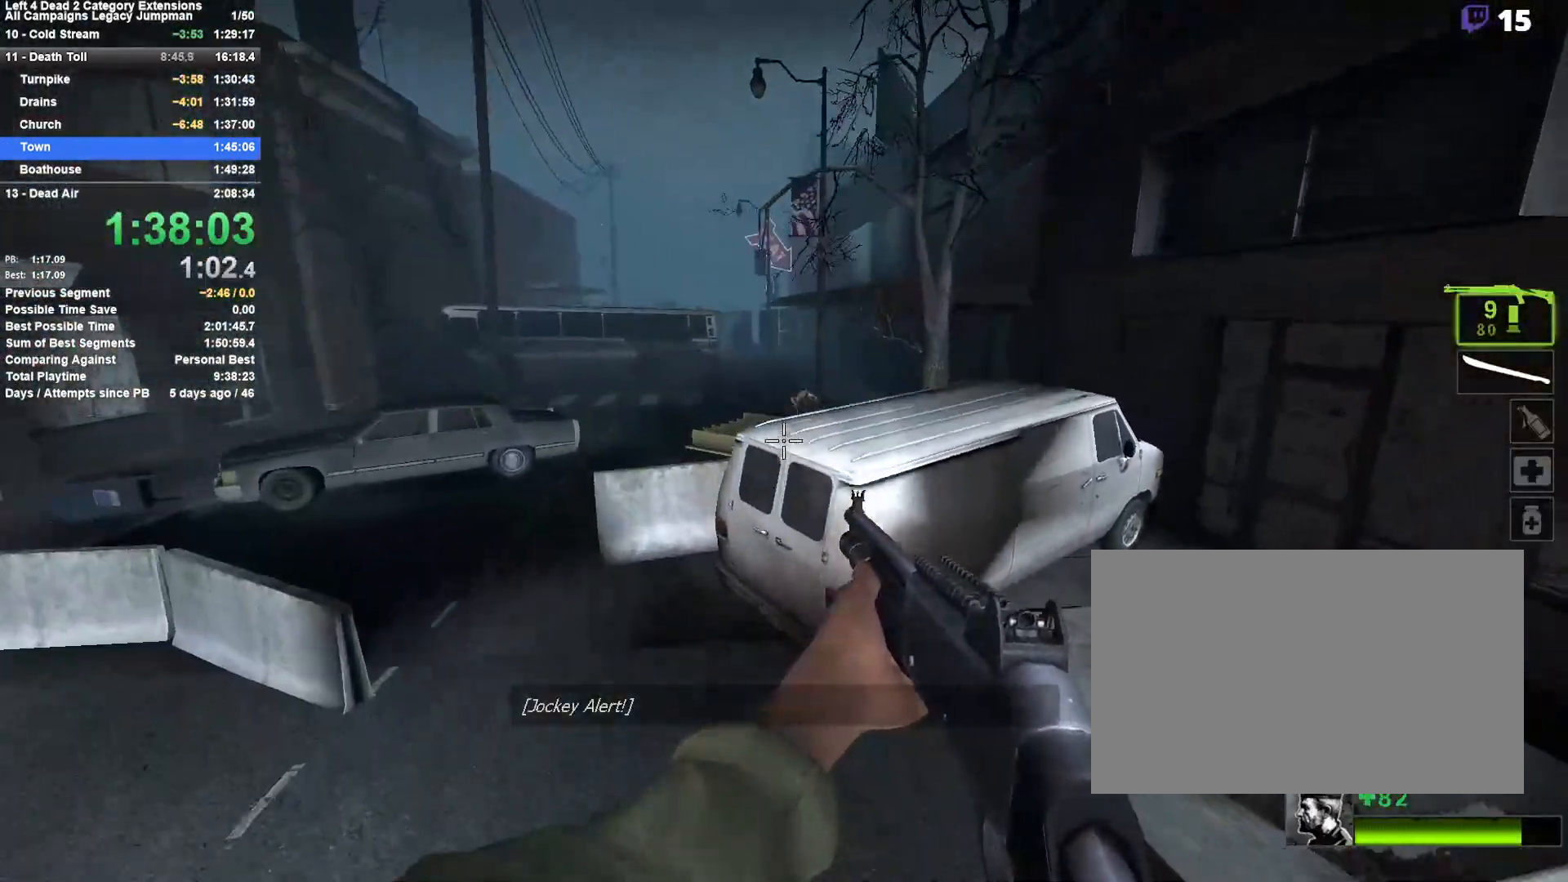
{"keys": ["a"], "mouse": ["left"], "events": [[83, "s", "down"], [417, "mouse_left", "down"], [417, "s", "up"]]}
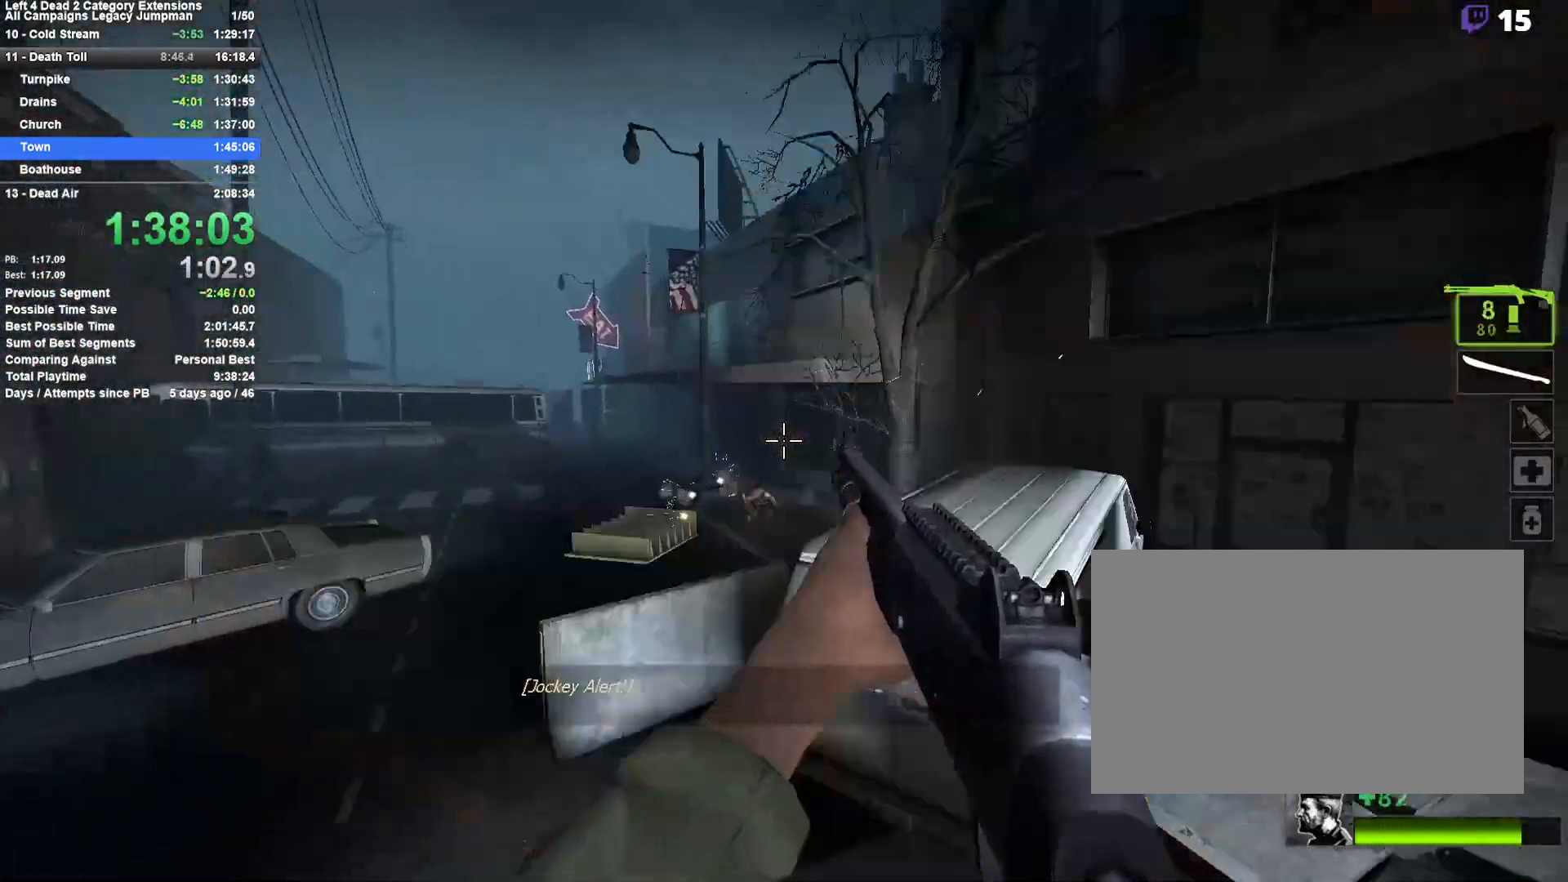
{"keys": ["a", "space", "w"], "mouse": [], "events": [[50, "mouse_left", "up"], [200, "w", "down"], [250, "mouse_left", "down"], [433, "mouse_left", "up"], [483, "space", "down"]]}